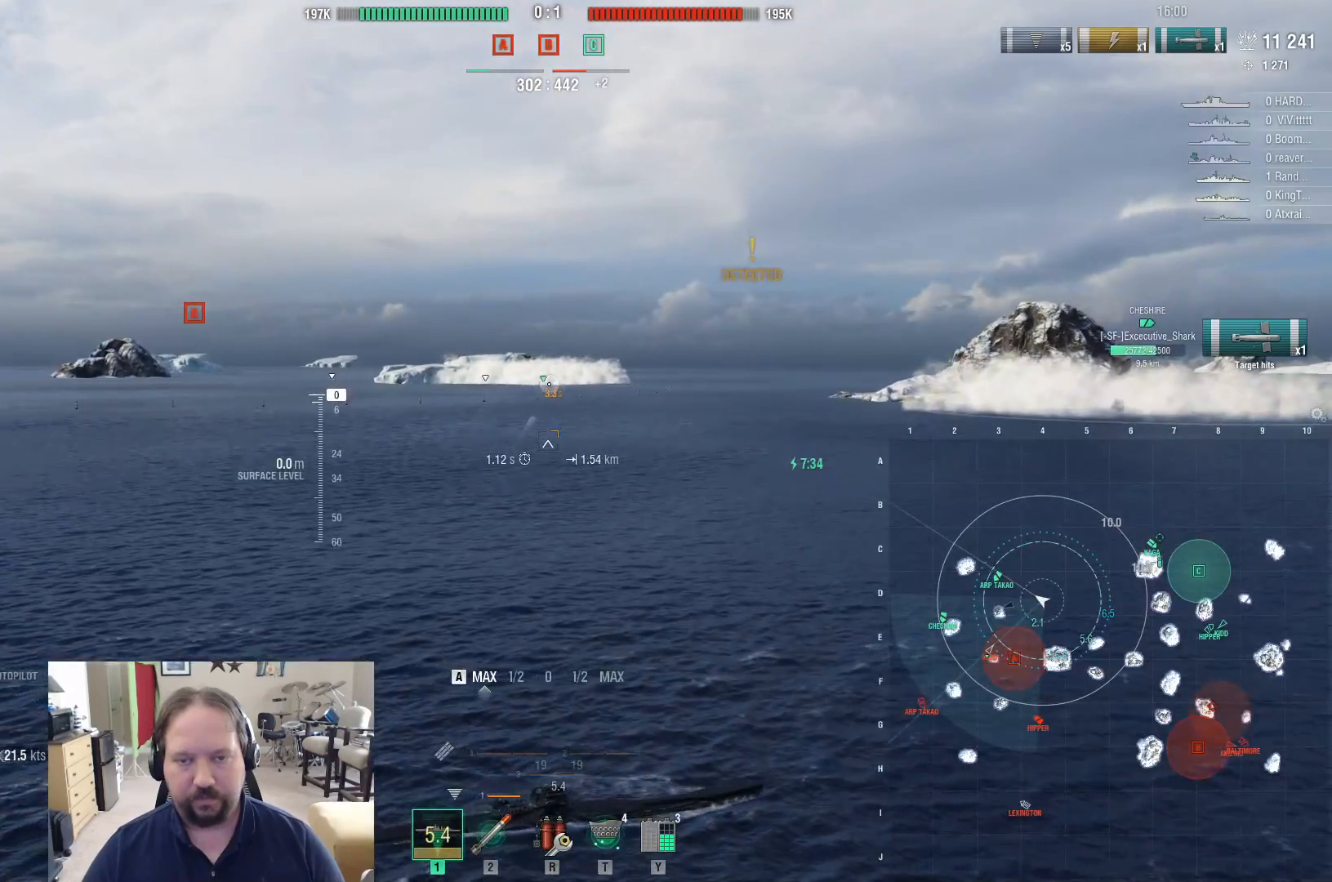
Gameplay with keyboard and mouse; each line is a JSON object with the keys and mouse buttons held at the frame after it. "events" lists presses ("down") and releases ("up") of "1", "2", "3", "4", "5", "a", "alt", "c", "caps_lock", "ctrl", "d", "e", "f", "g", "q", "r", "s", "shift", "space", "t", "tab", "v", "w", "x", "z", "mouse_left", "mouse_wheel" and "mouse_right" between this image and that frame as [ms after this image, input, new state], when the widget could be followed in between. "mouse_left", "mouse_wheel", "mouse_right" = the "left", "wheel", "right" buttons of the "mouse" list. No other keys are recorded. "wheel" means that the mouse wheel is clicked or scrolled. "mouse_move" is the direction in which the mouse moves at that frame (one of eight, or "still"), when it could be read.
{"keys": ["a"], "mouse": ["right"], "mouse_move": "still", "events": []}
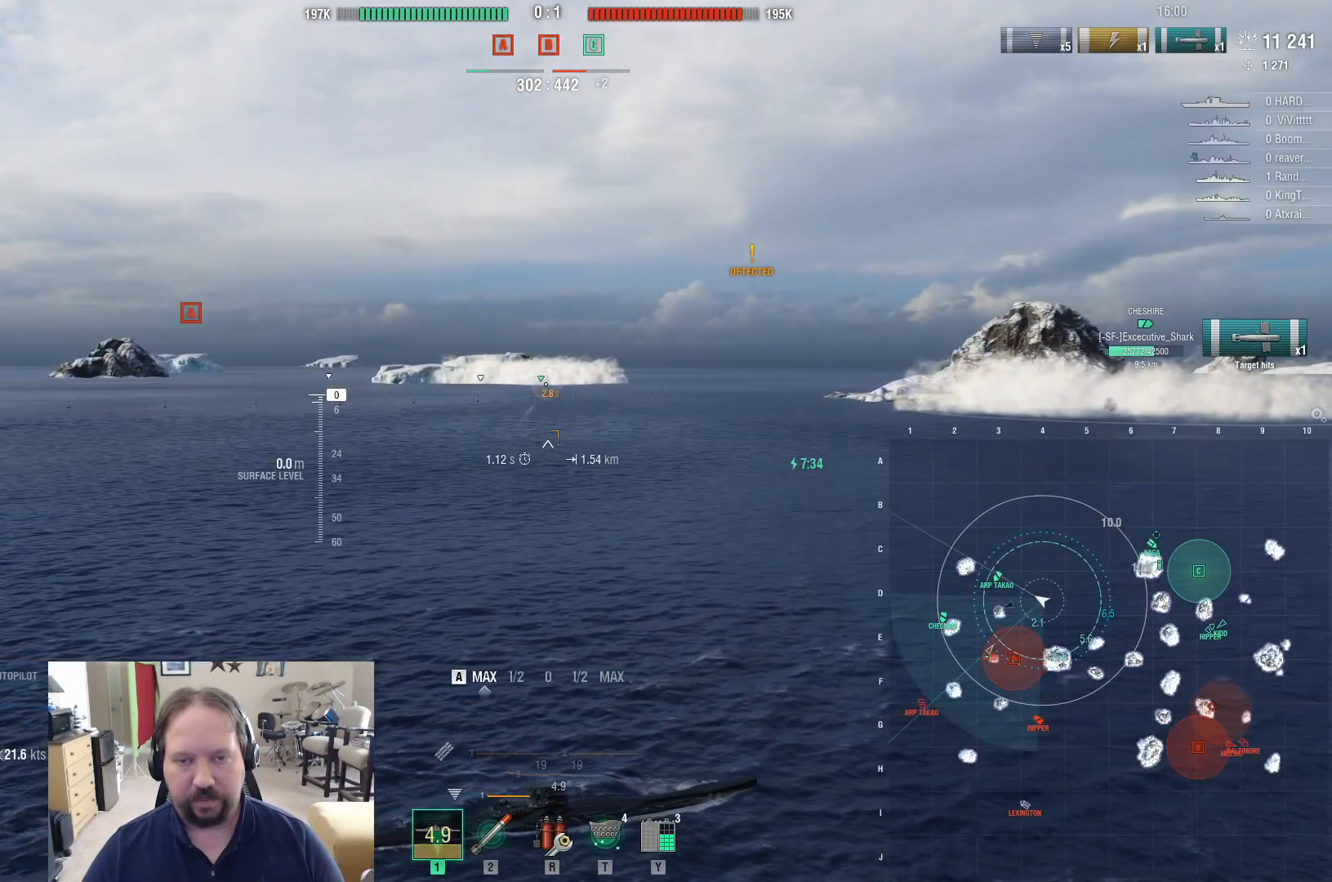
{"keys": ["a"], "mouse": ["right"], "mouse_move": "still", "events": [[267, "f", "down"], [350, "f", "up"]]}
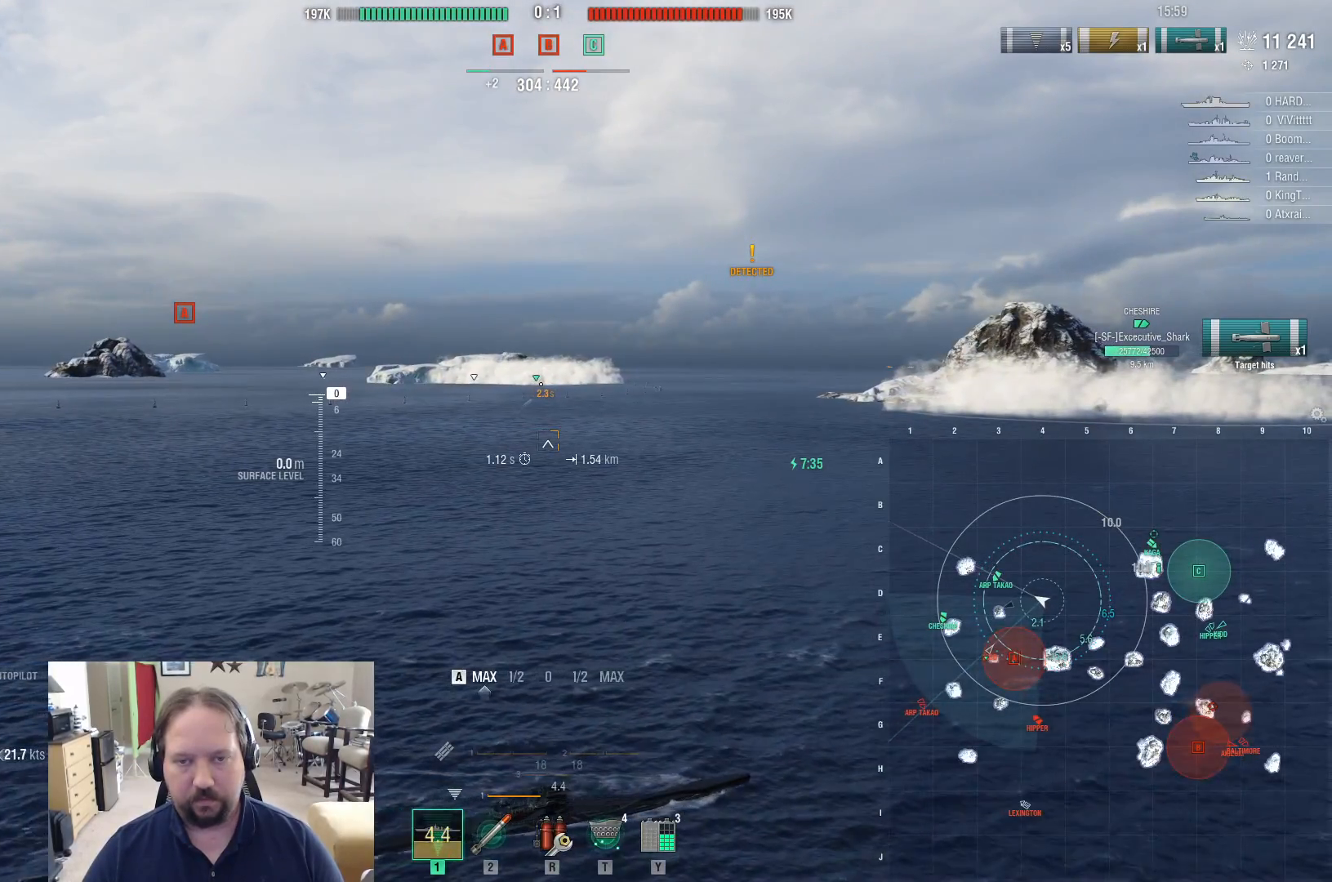
{"keys": ["a"], "mouse": ["right"], "mouse_move": "still", "events": [[33, "c", "down"], [133, "c", "up"]]}
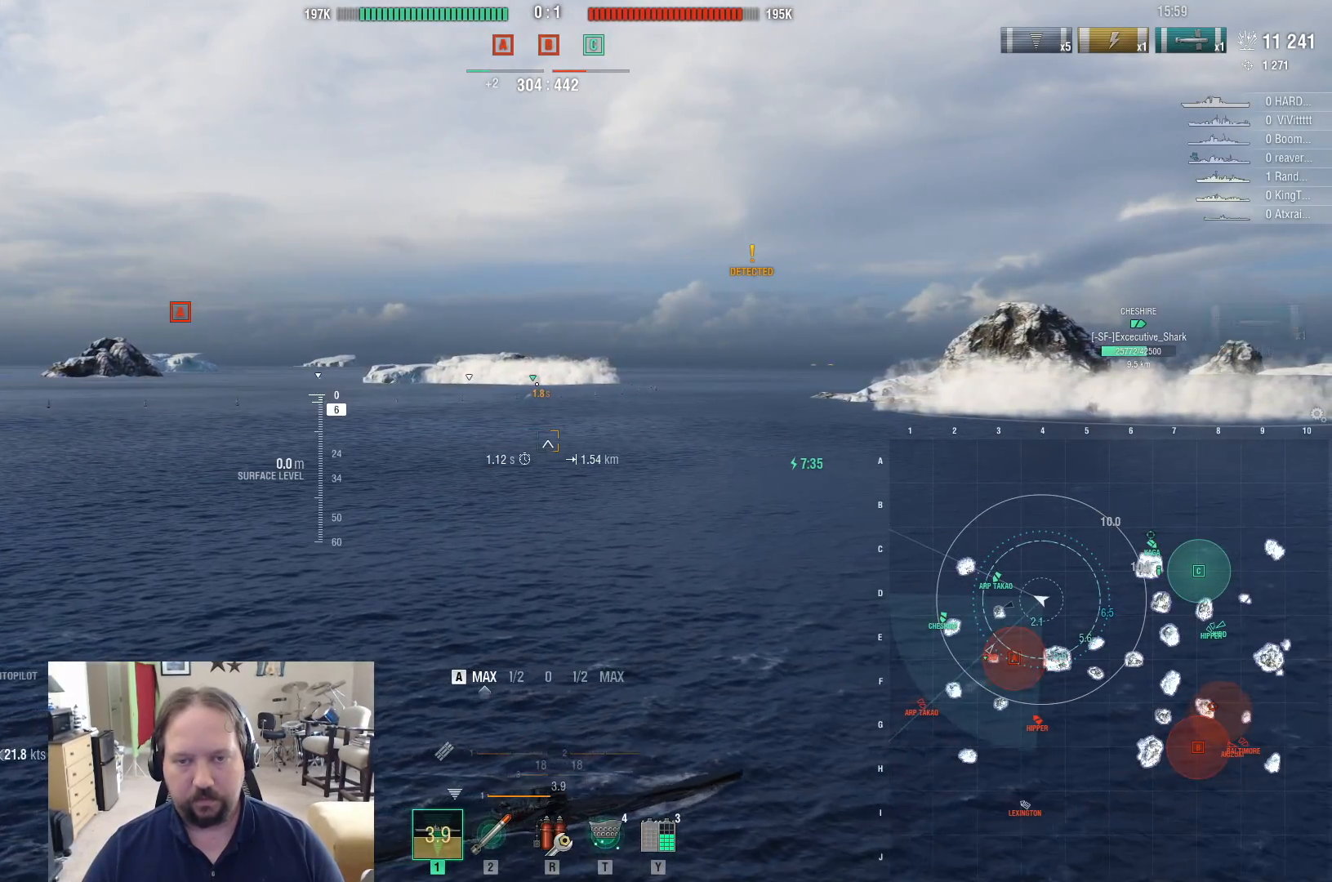
{"keys": ["a"], "mouse": ["right"], "mouse_move": "still", "events": []}
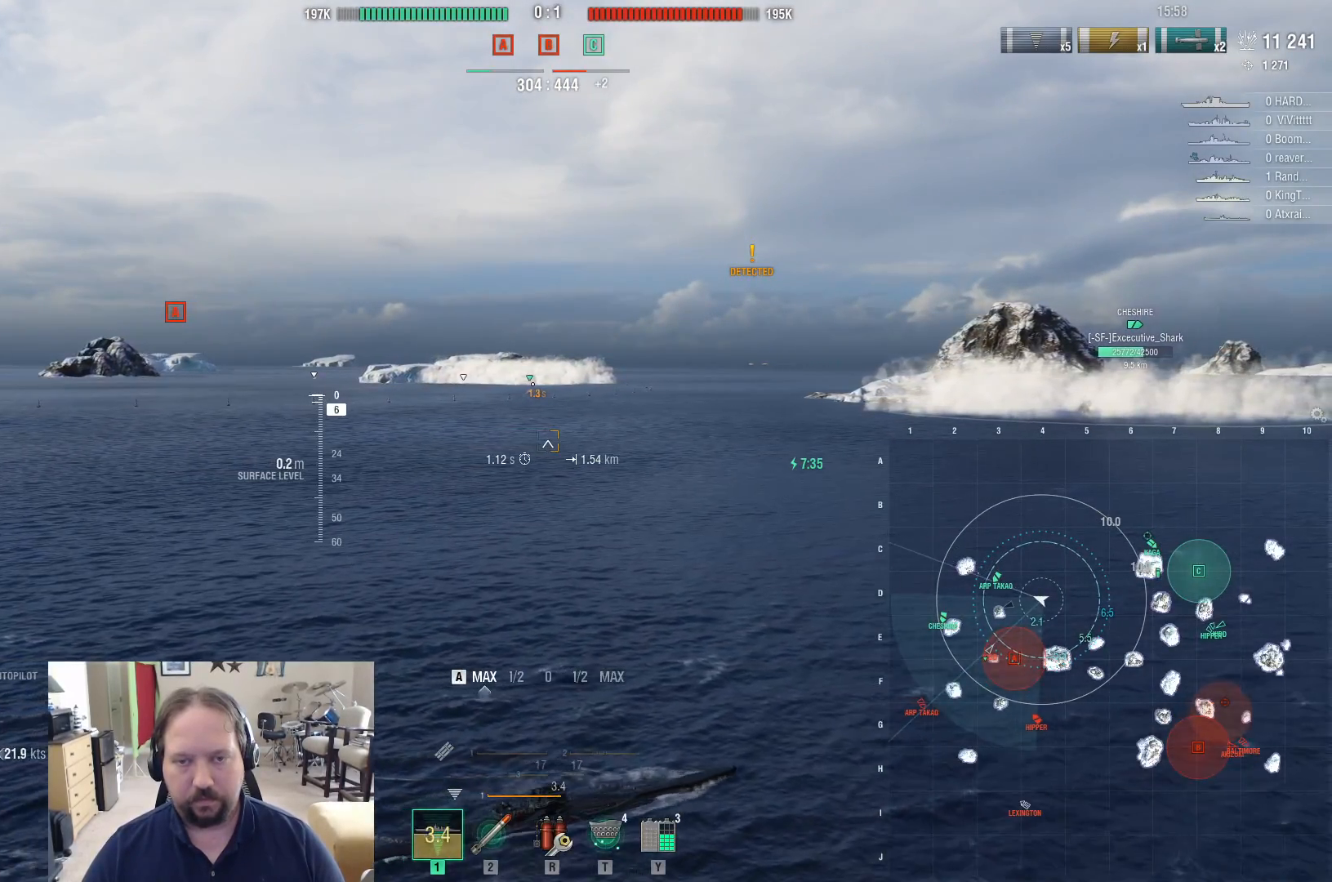
{"keys": ["a"], "mouse": [], "mouse_move": "still", "events": [[217, "mouse_right", "up"]]}
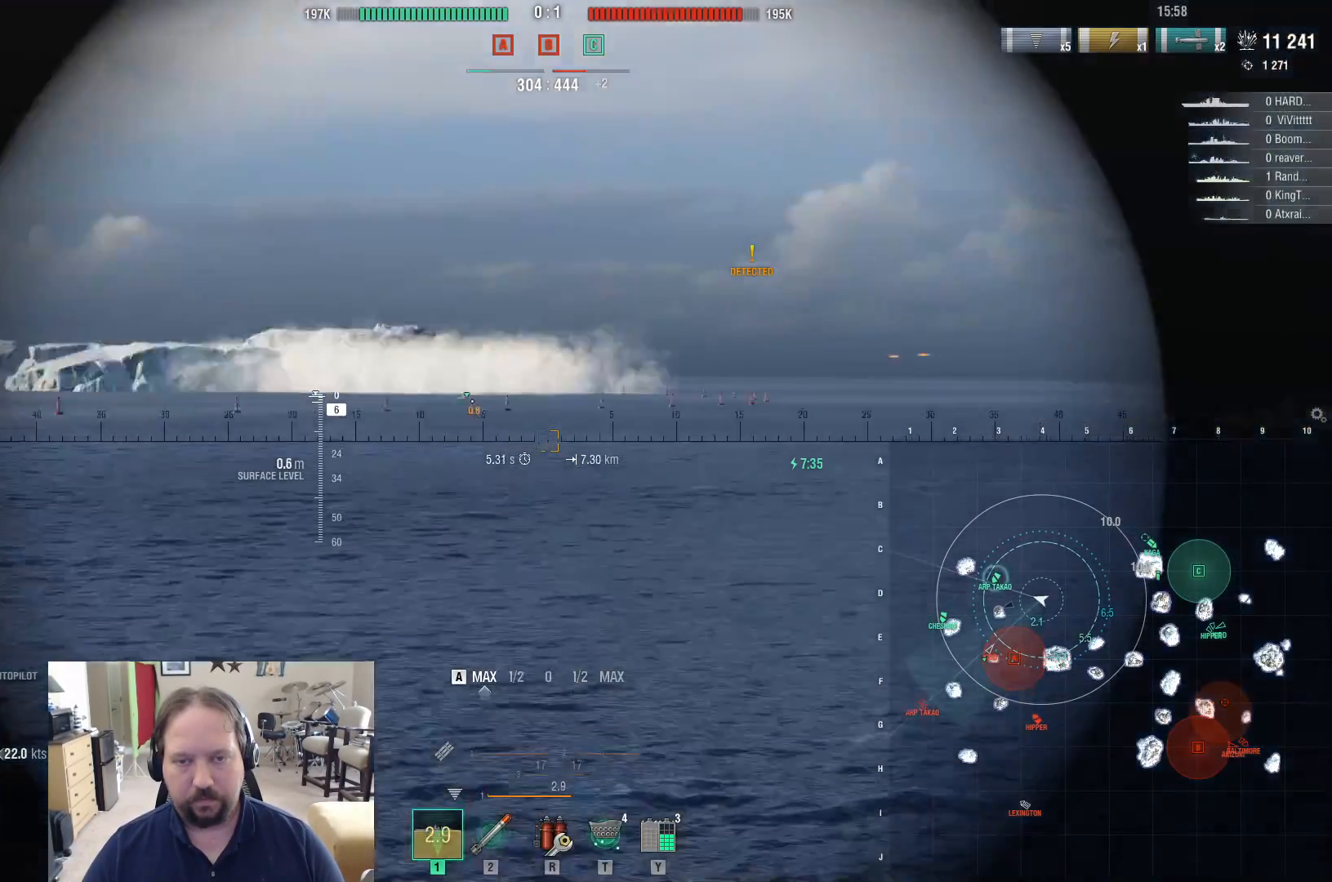
{"keys": ["a"], "mouse": [], "mouse_move": "left", "events": []}
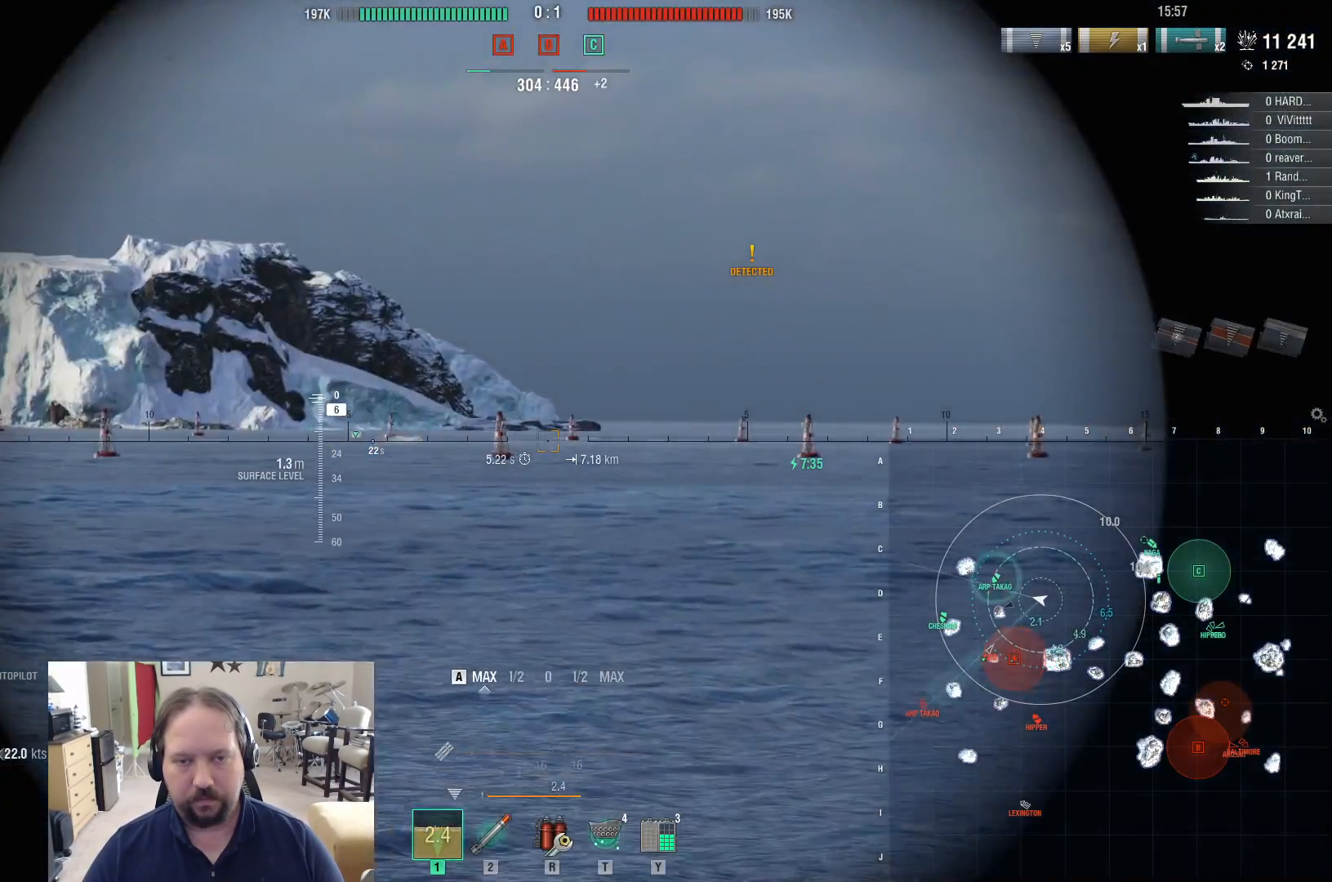
{"keys": ["a"], "mouse": [], "mouse_move": "still", "events": [[17, "shift", "down"], [100, "shift", "up"], [433, "f", "down"], [483, "f", "up"]]}
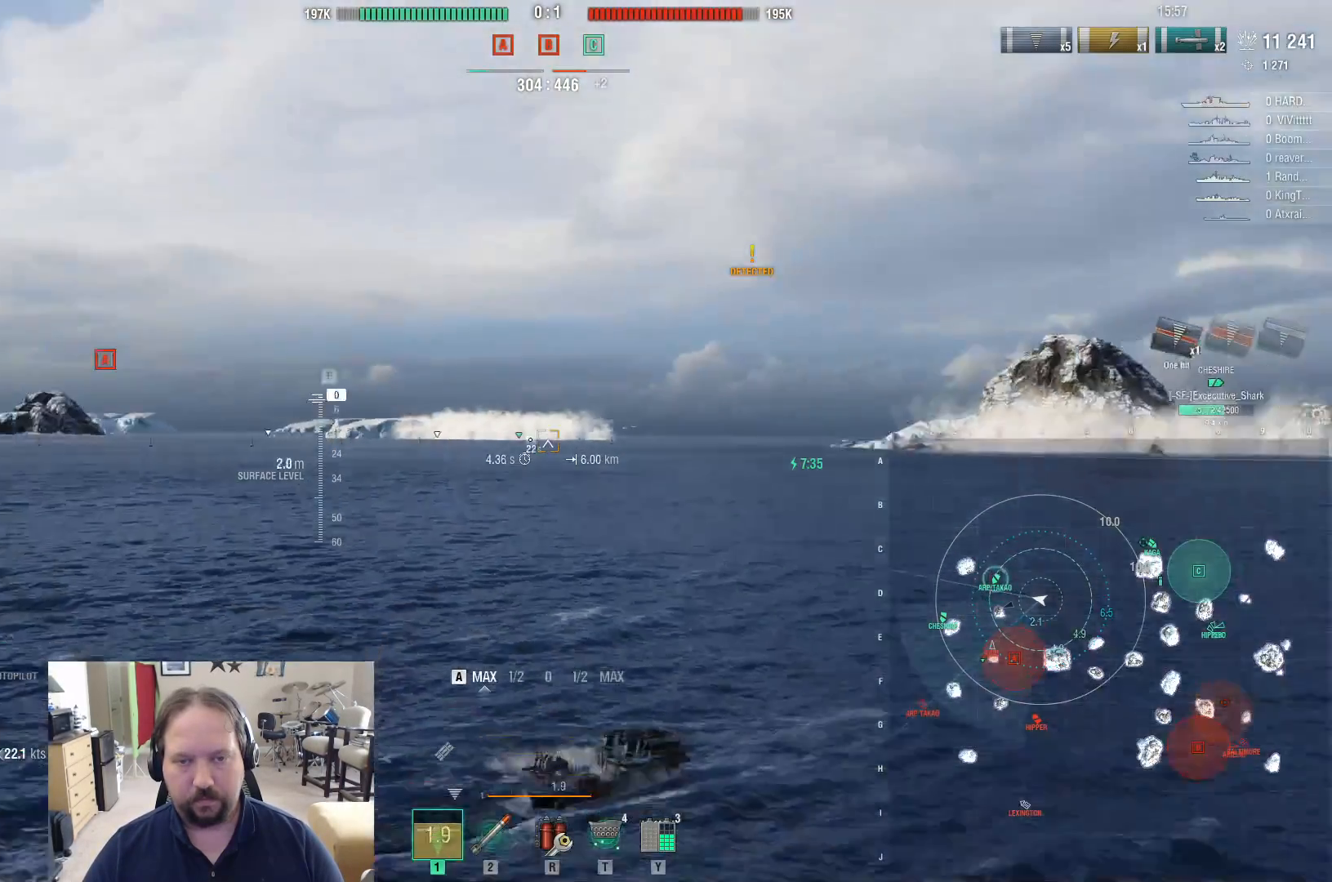
{"keys": ["a"], "mouse": [], "mouse_move": "still", "events": []}
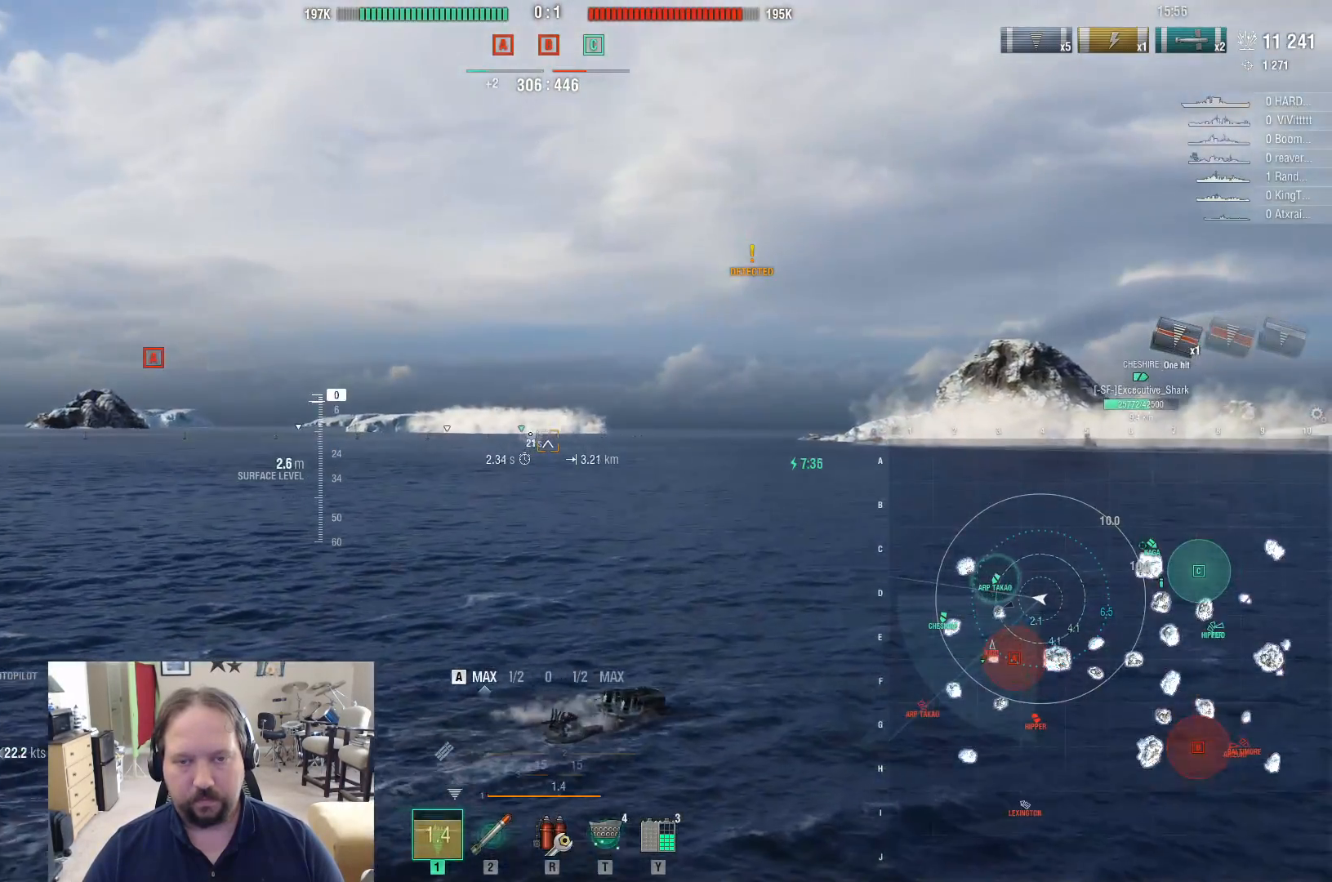
{"keys": ["a"], "mouse": [], "mouse_move": "still", "events": []}
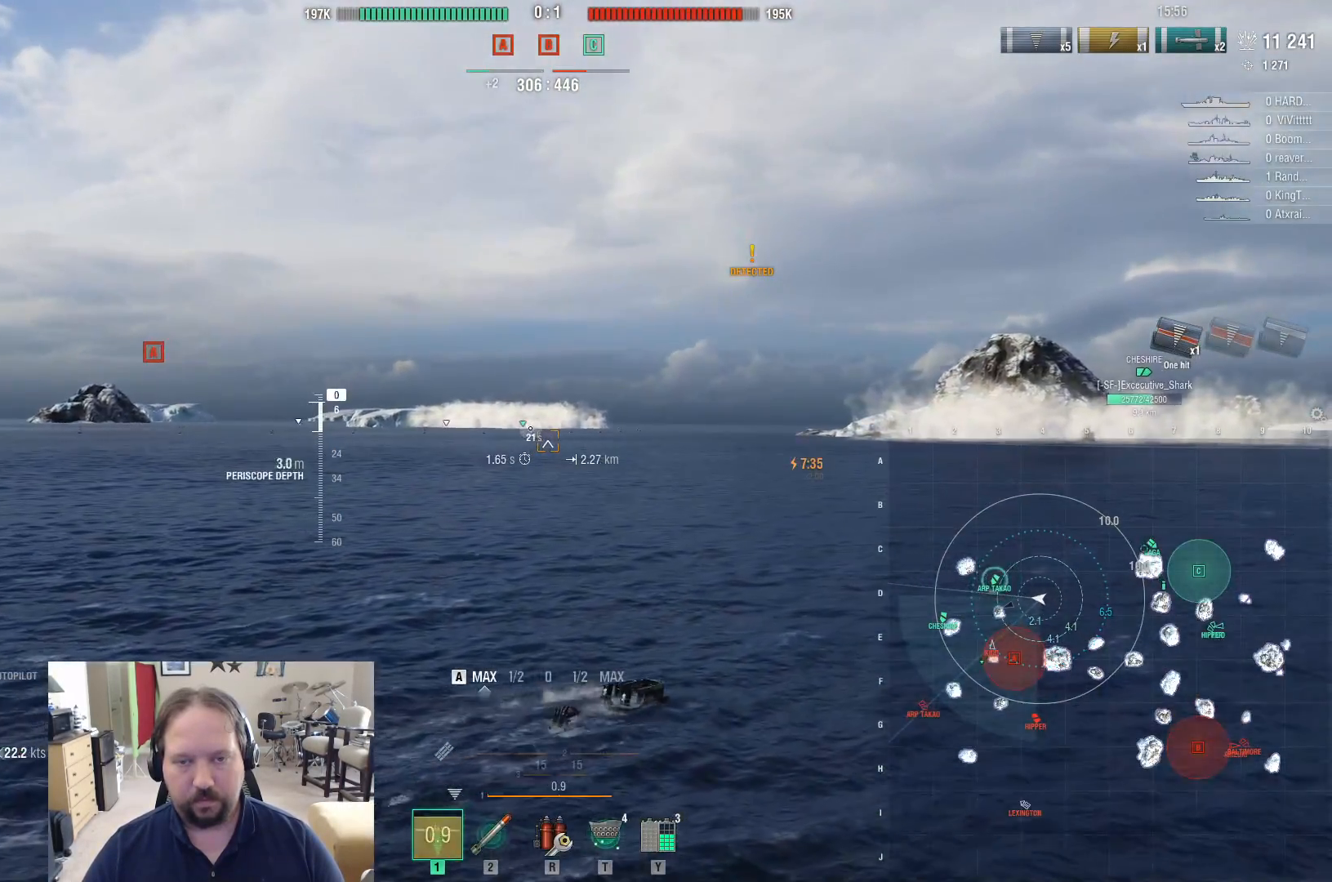
{"keys": ["a"], "mouse": [], "mouse_move": "still", "events": []}
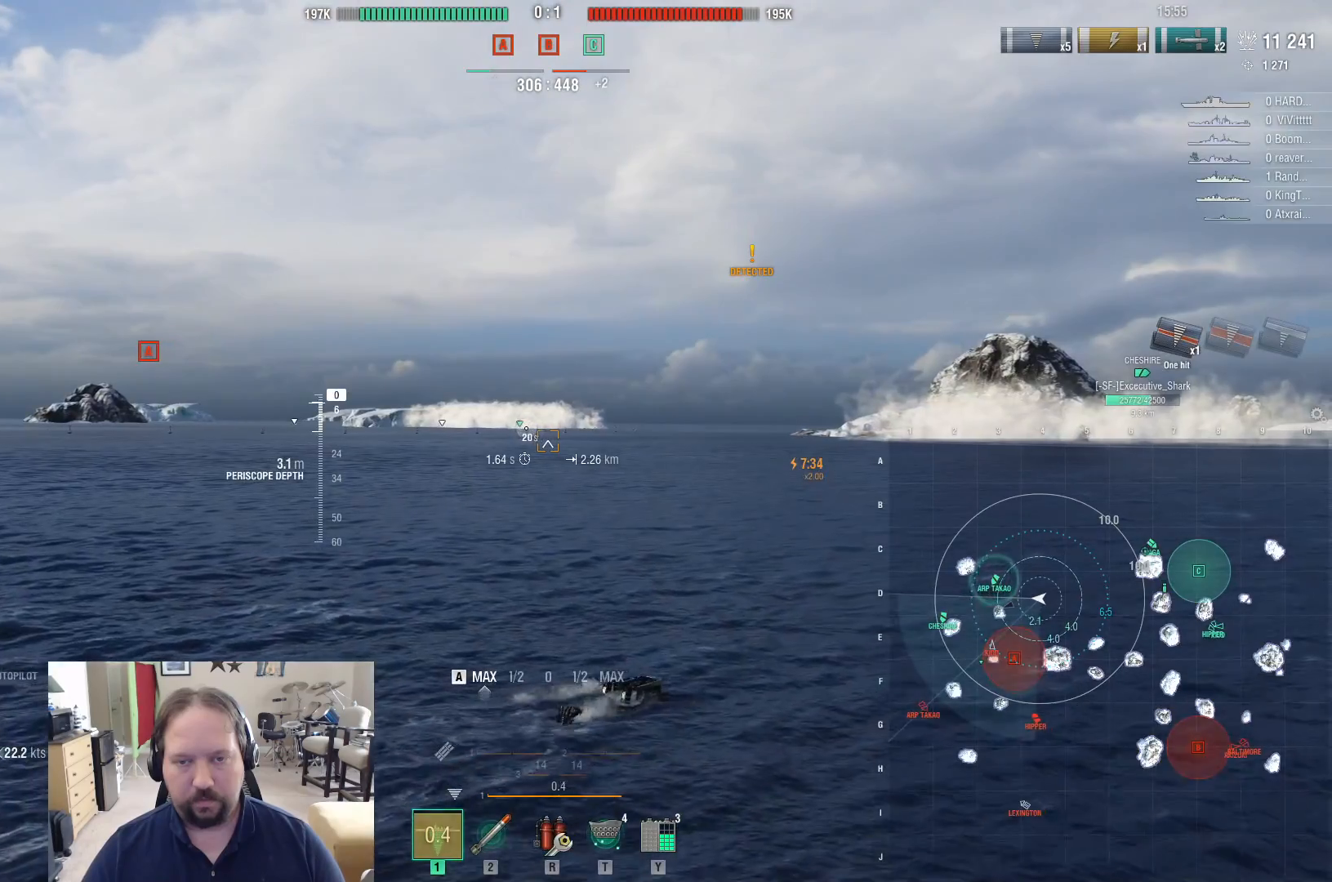
{"keys": ["a"], "mouse": [], "mouse_move": "left", "events": []}
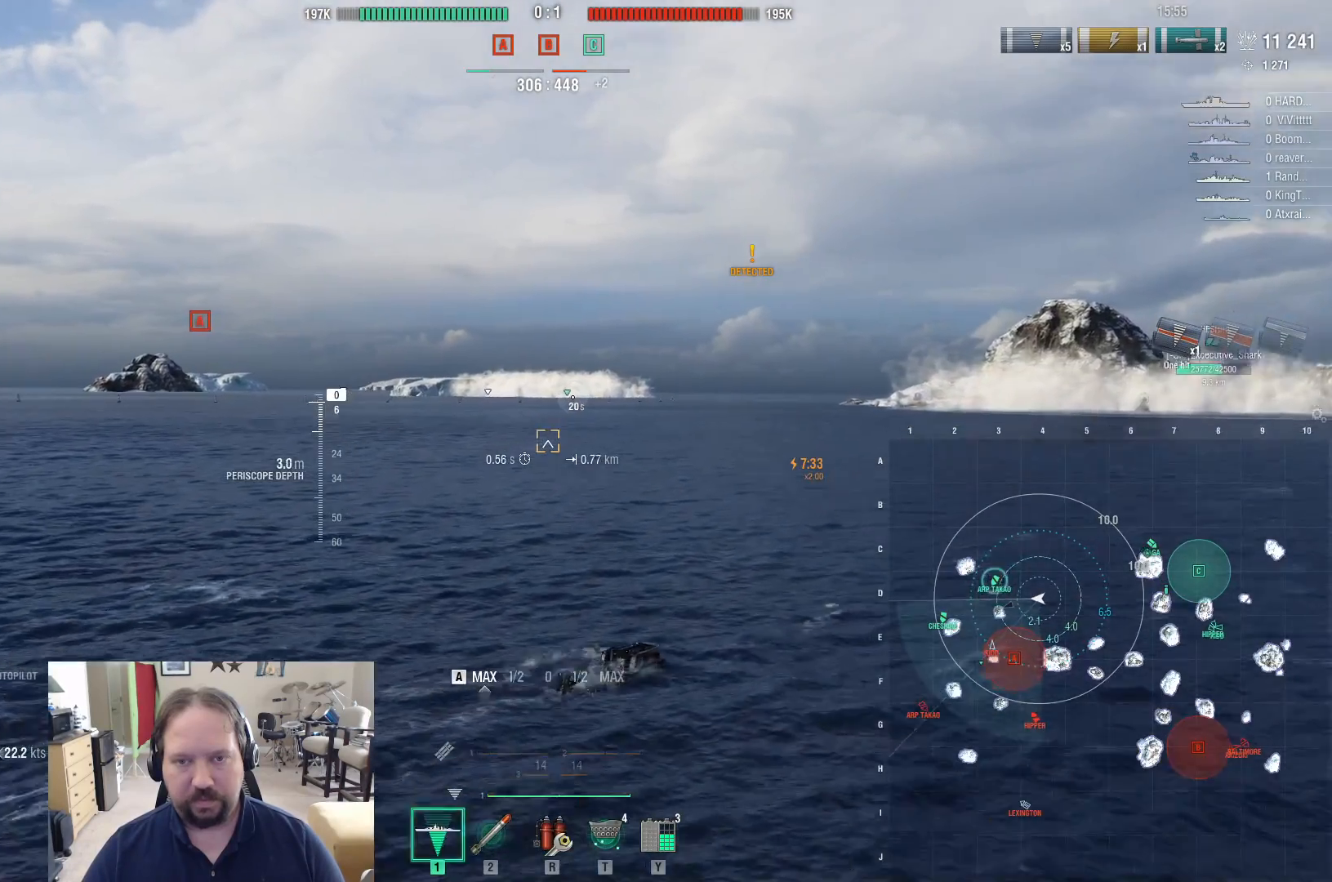
{"keys": ["a"], "mouse": [], "mouse_move": "still", "events": [[233, "c", "down"], [367, "c", "up"]]}
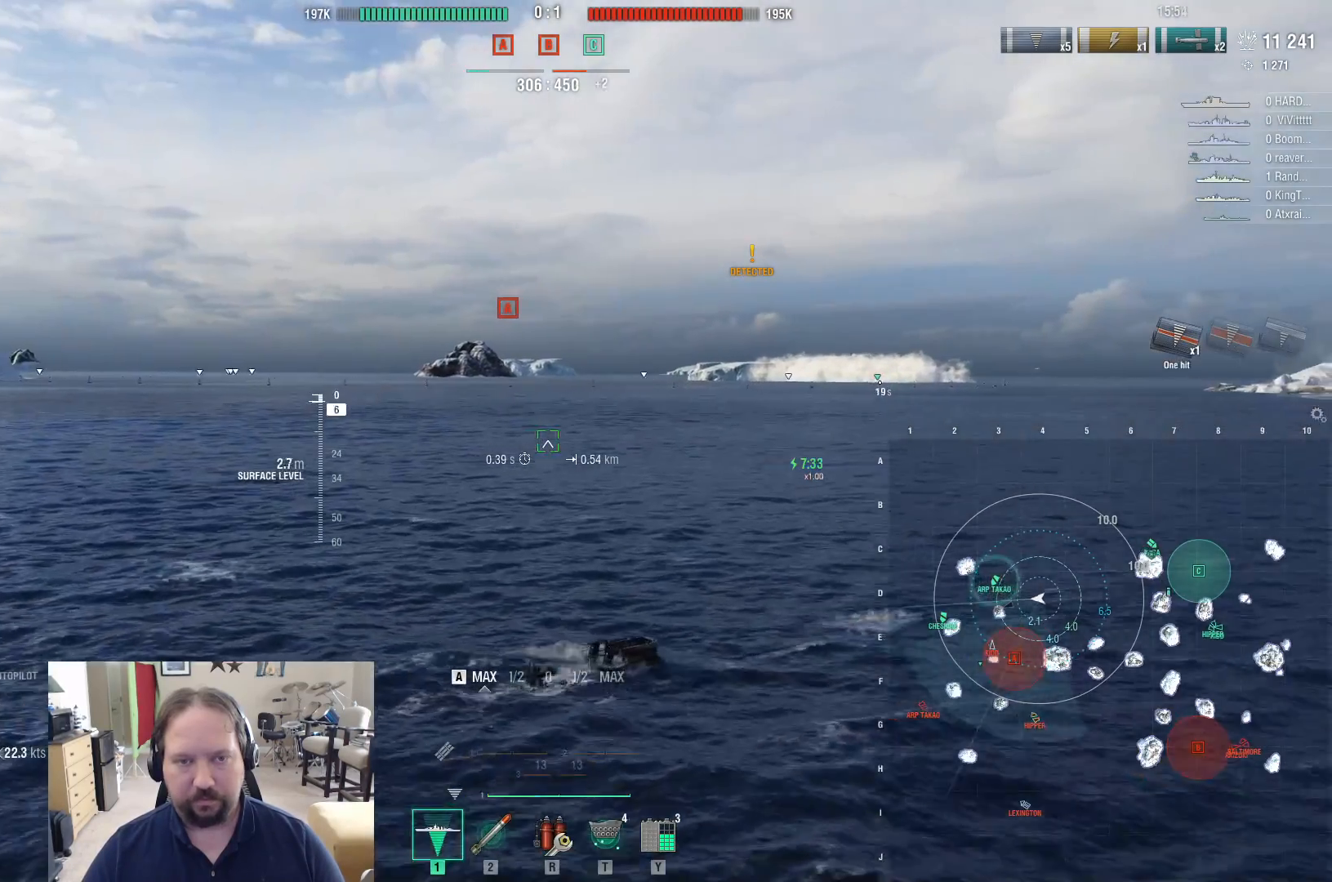
{"keys": ["a"], "mouse": [], "mouse_move": "still", "events": []}
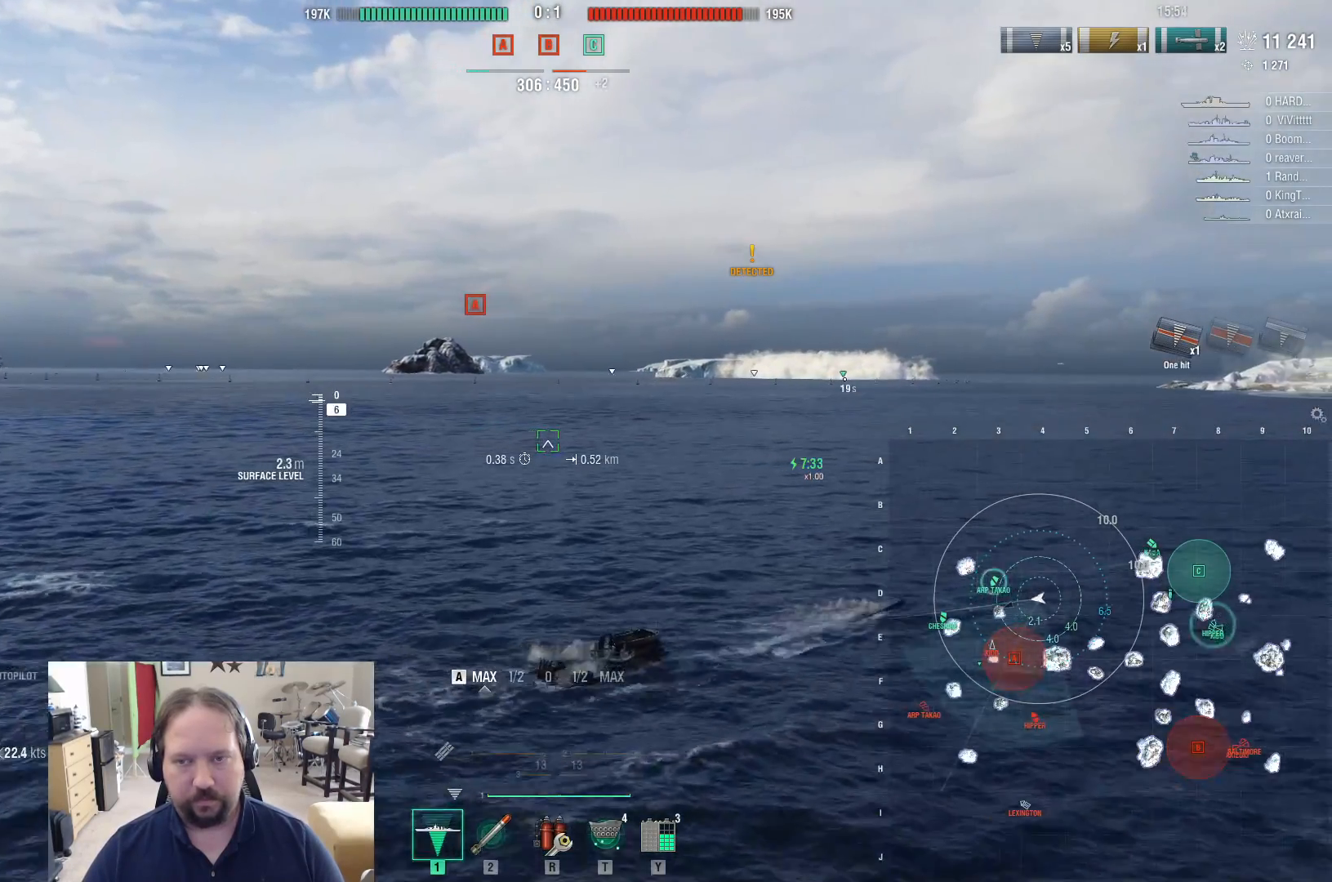
{"keys": ["a"], "mouse": [], "mouse_move": "still", "events": []}
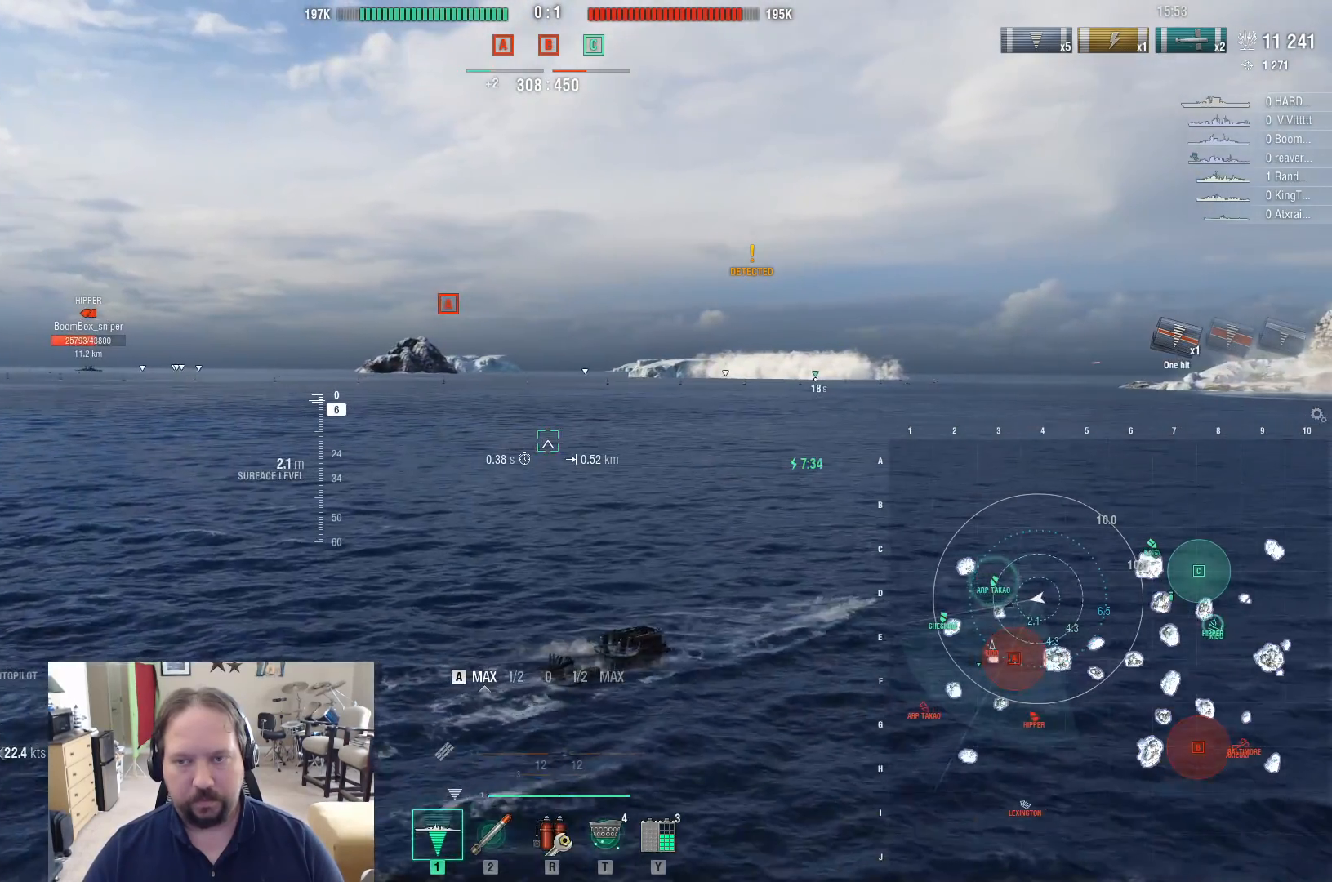
{"keys": ["a"], "mouse": [], "mouse_move": "still", "events": []}
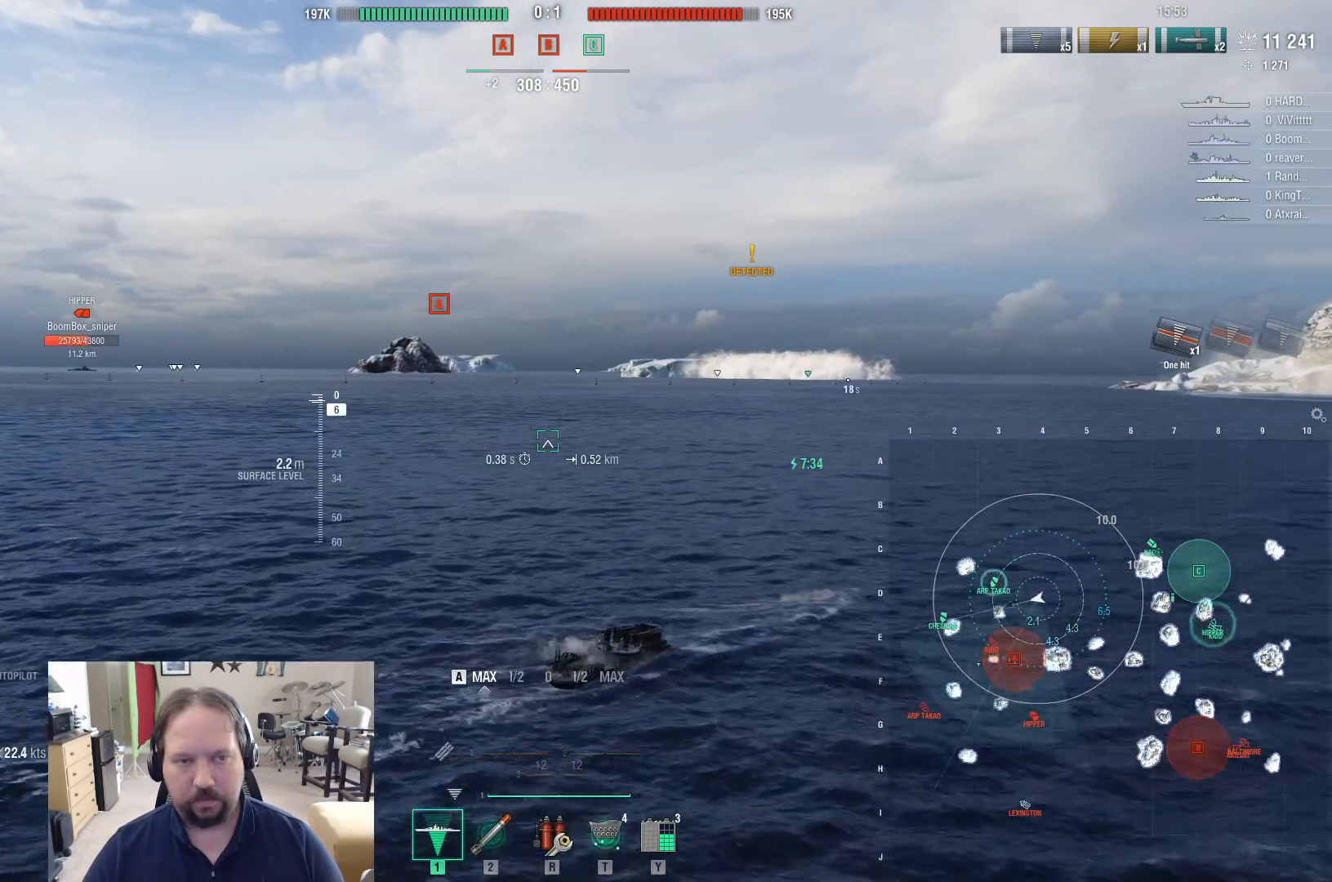
{"keys": ["a"], "mouse": [], "mouse_move": "still", "events": []}
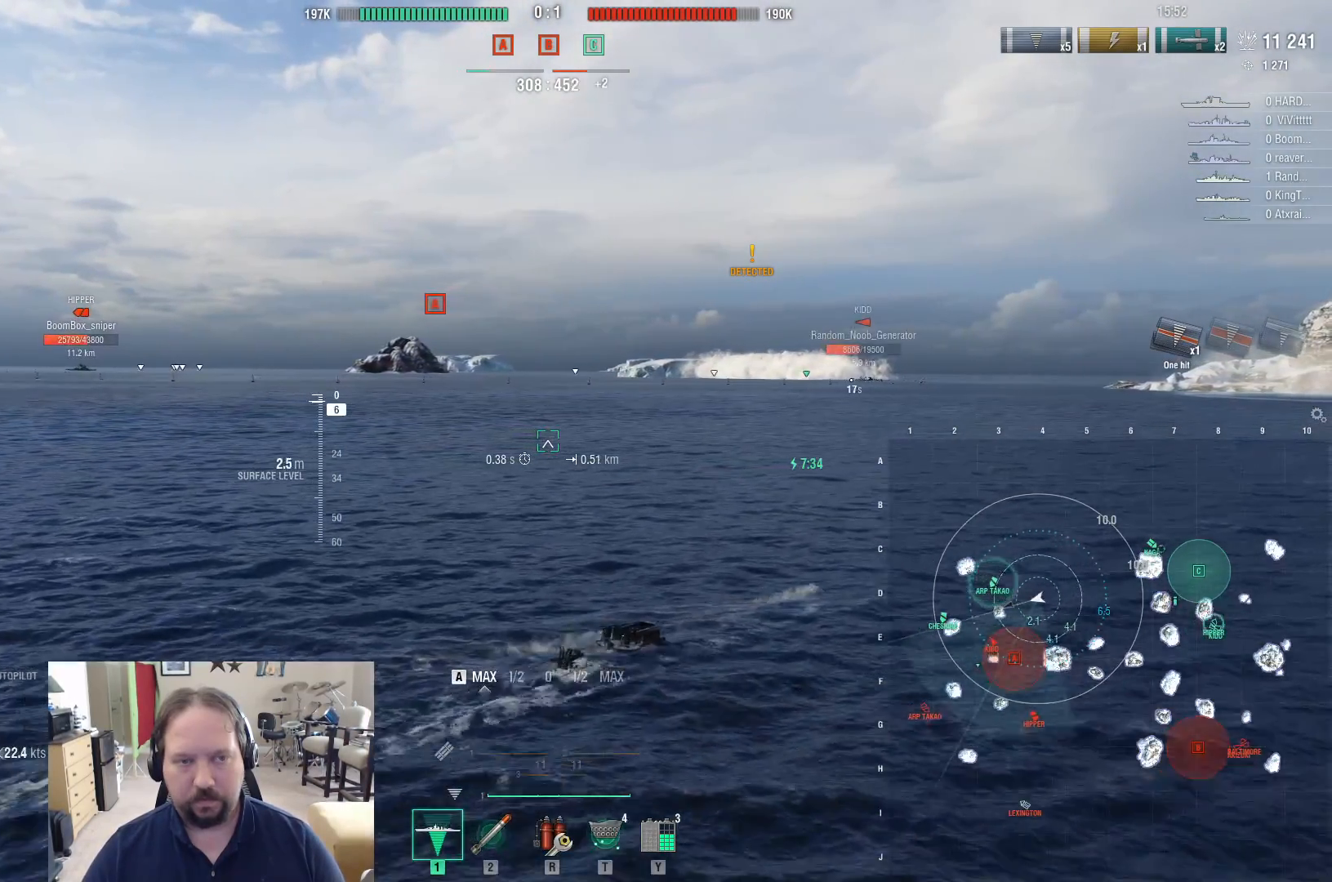
{"keys": ["a"], "mouse": [], "mouse_move": "still", "events": [[450, "c", "down"], [500, "c", "up"]]}
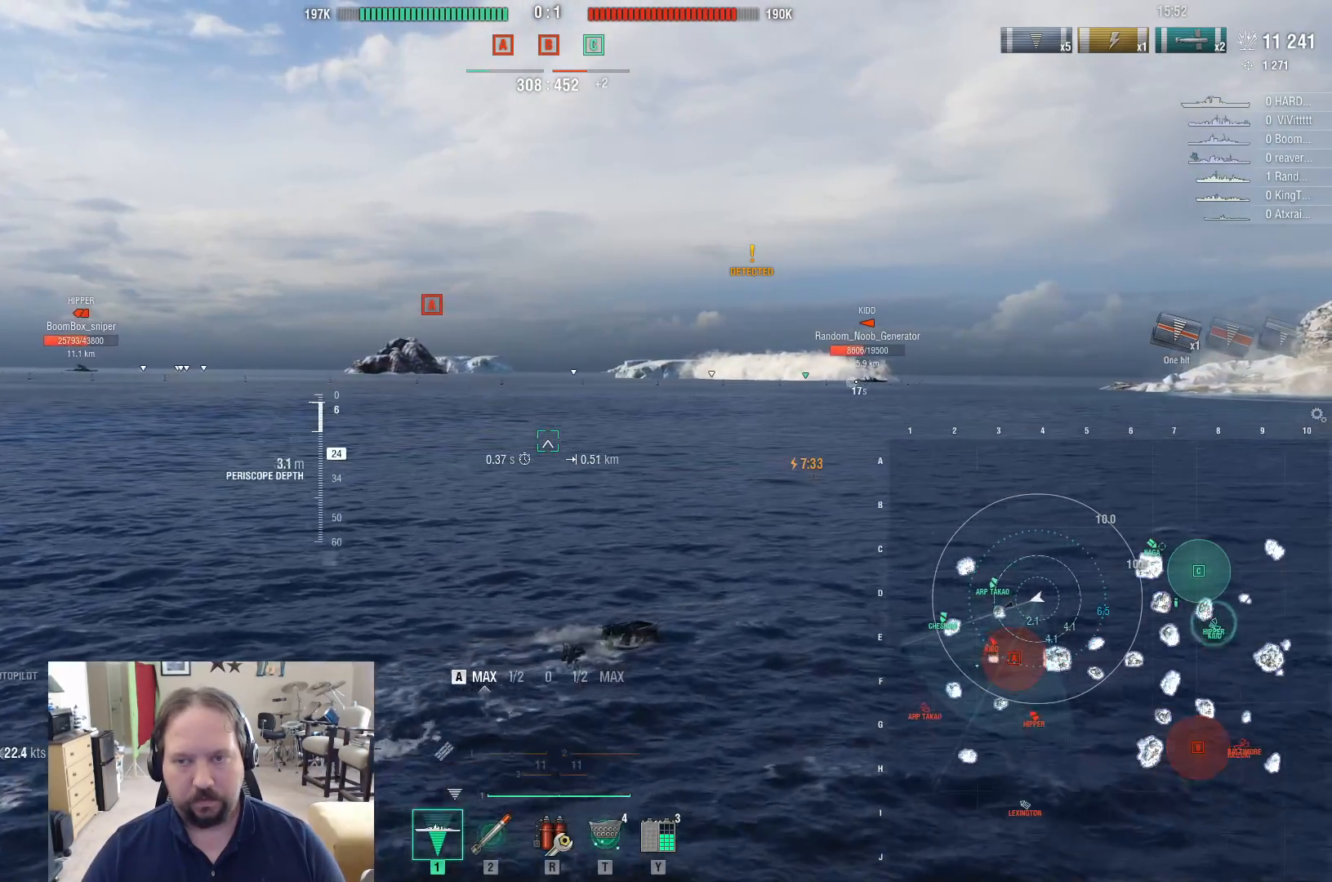
{"keys": ["a", "f"], "mouse": [], "mouse_move": "still", "events": [[417, "f", "down"]]}
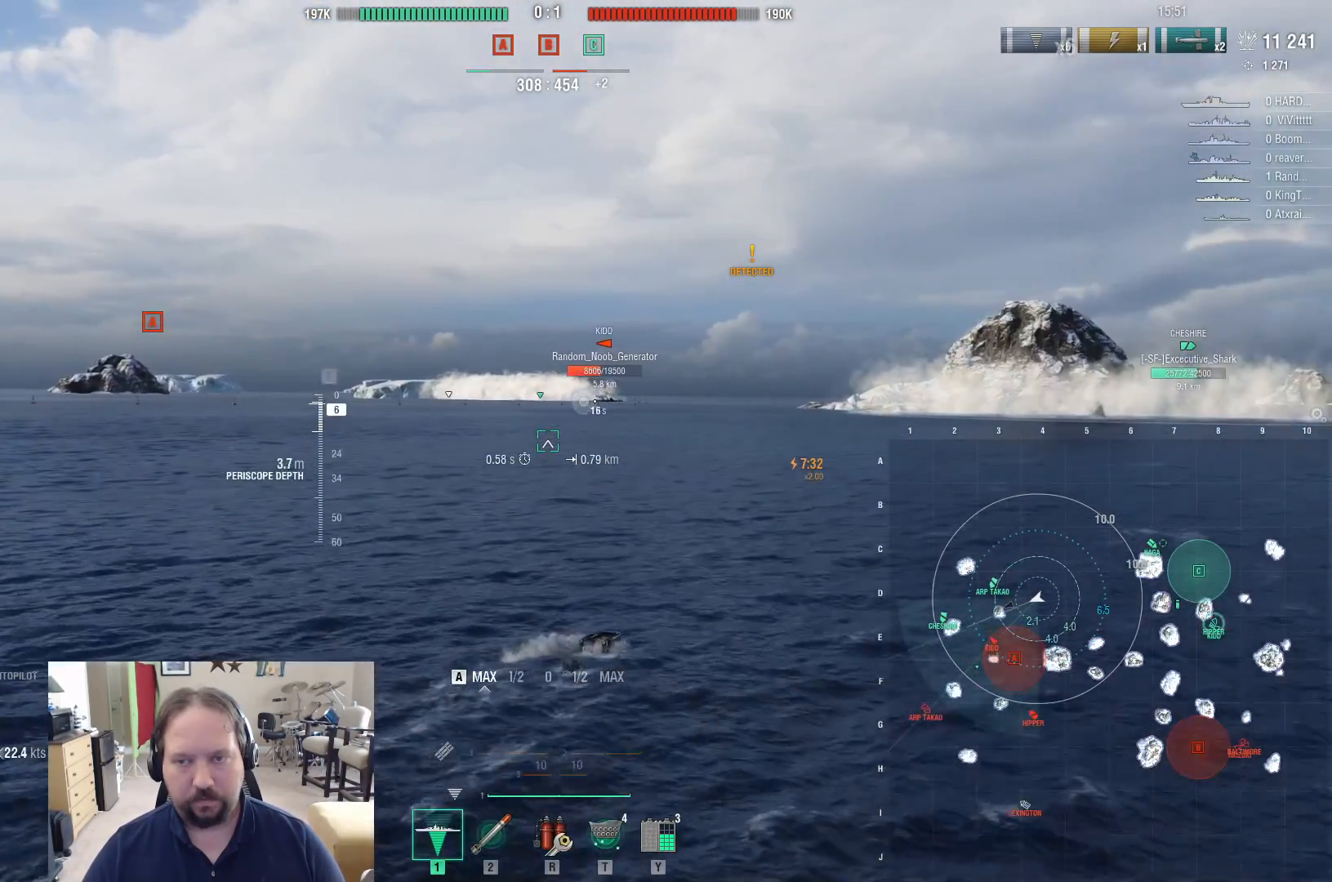
{"keys": ["a"], "mouse": [], "mouse_move": "up-right", "events": [[17, "f", "up"]]}
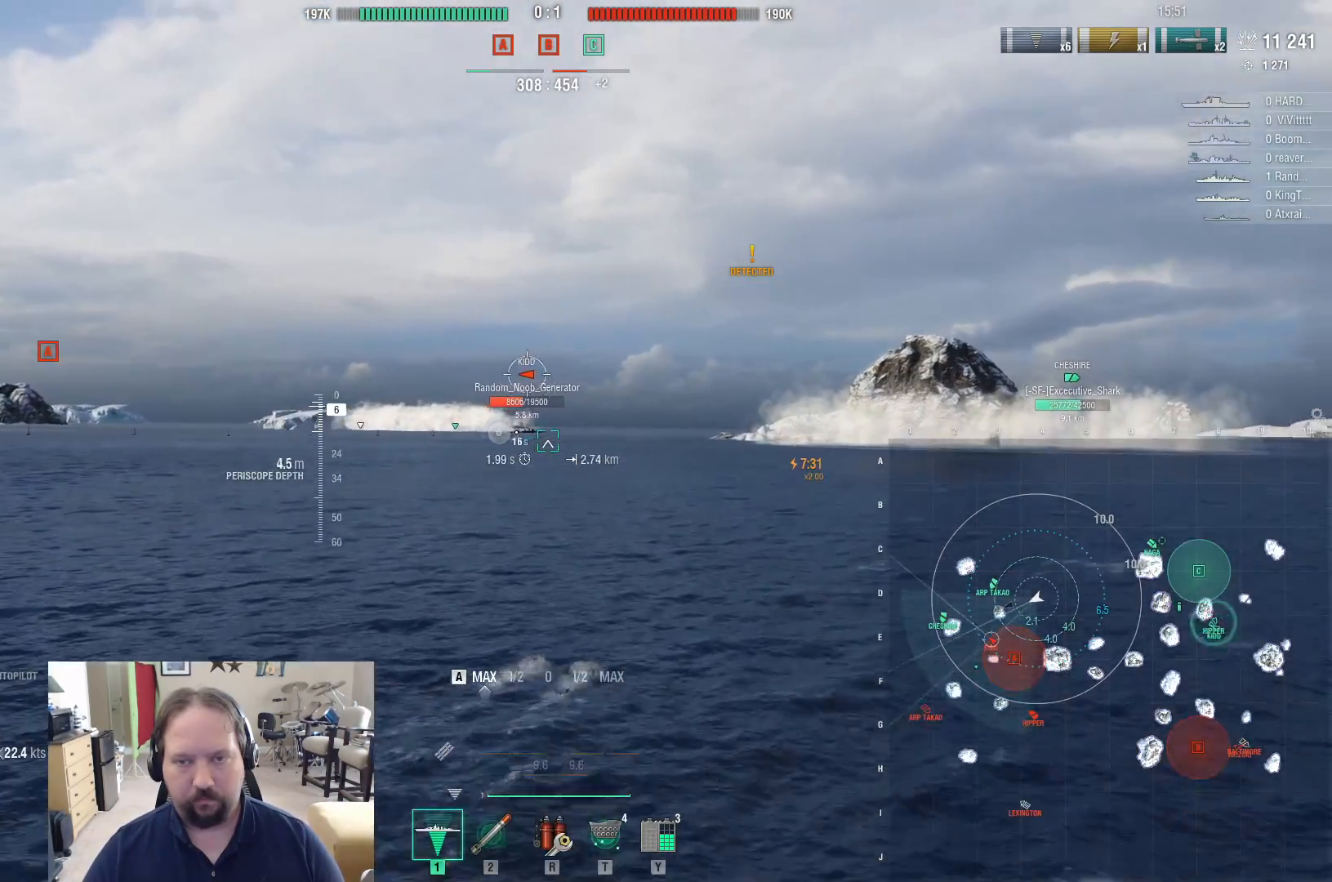
{"keys": ["a"], "mouse": [], "mouse_move": "up-right", "events": [[33, "shift", "down"], [117, "shift", "up"]]}
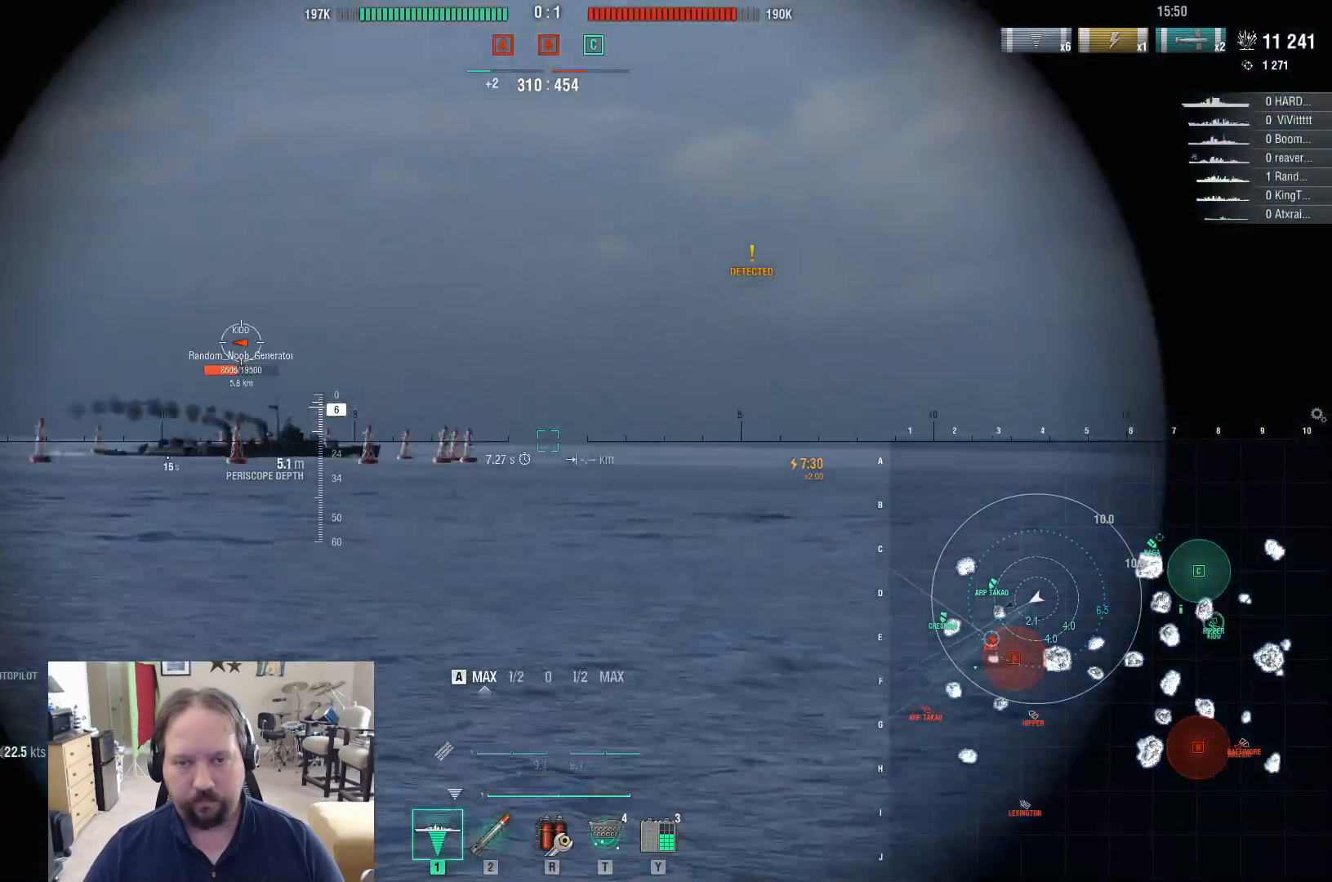
{"keys": ["a"], "mouse": [], "mouse_move": "still", "events": []}
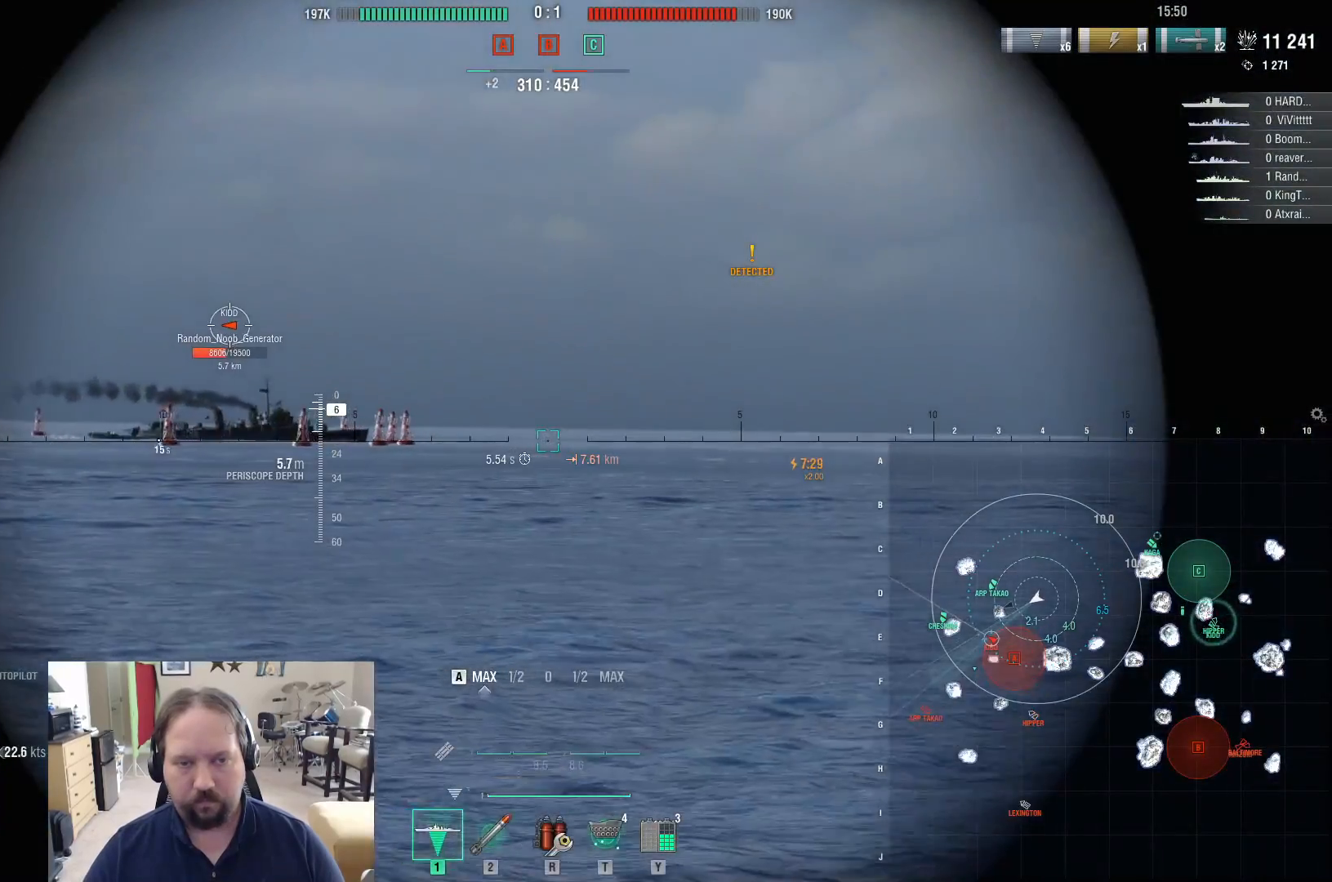
{"keys": ["a"], "mouse": [], "mouse_move": "still", "events": [[67, "mouse_left", "down"], [150, "mouse_left", "up"]]}
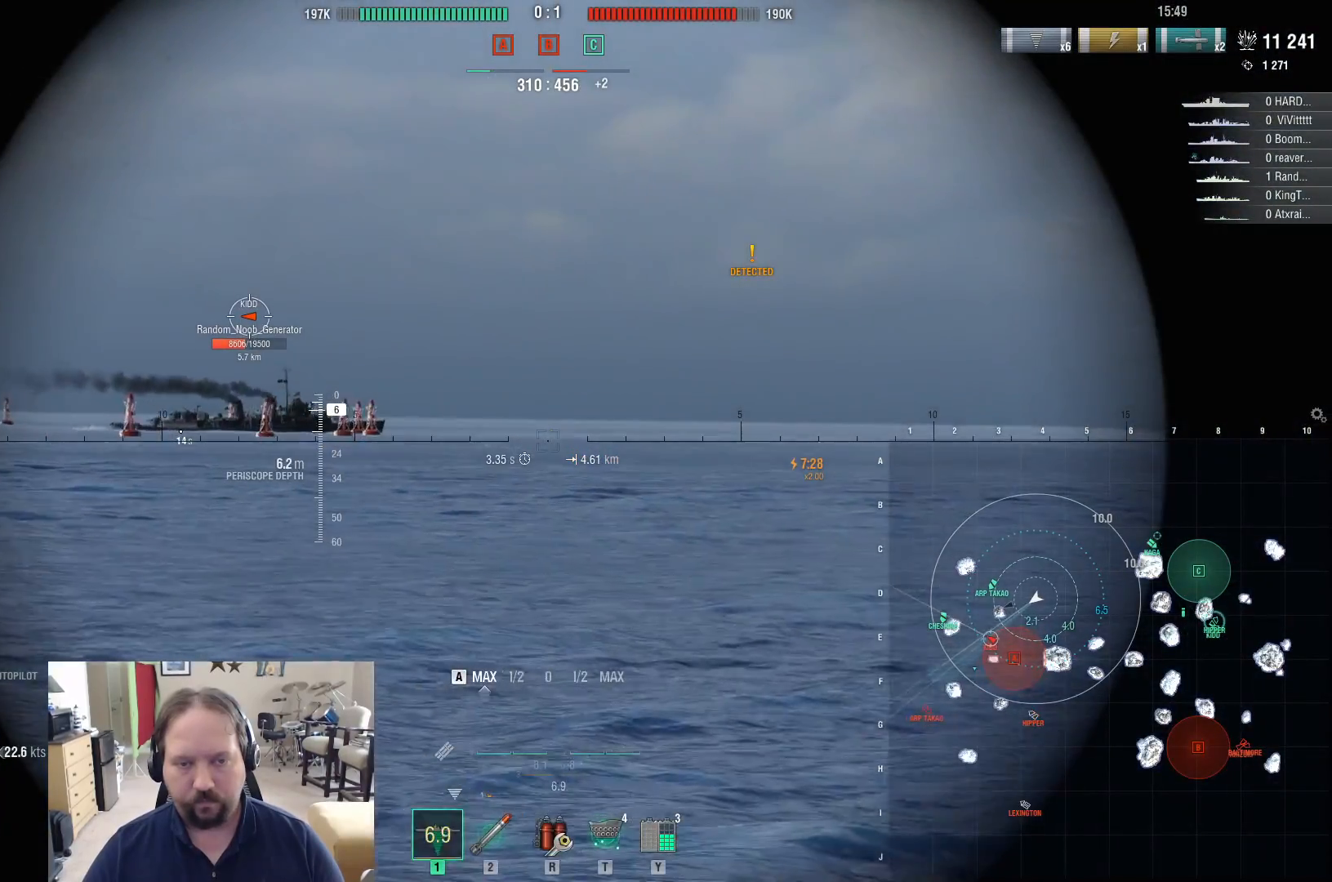
{"keys": ["a"], "mouse": [], "mouse_move": "still", "events": [[167, "2", "down"], [267, "2", "up"]]}
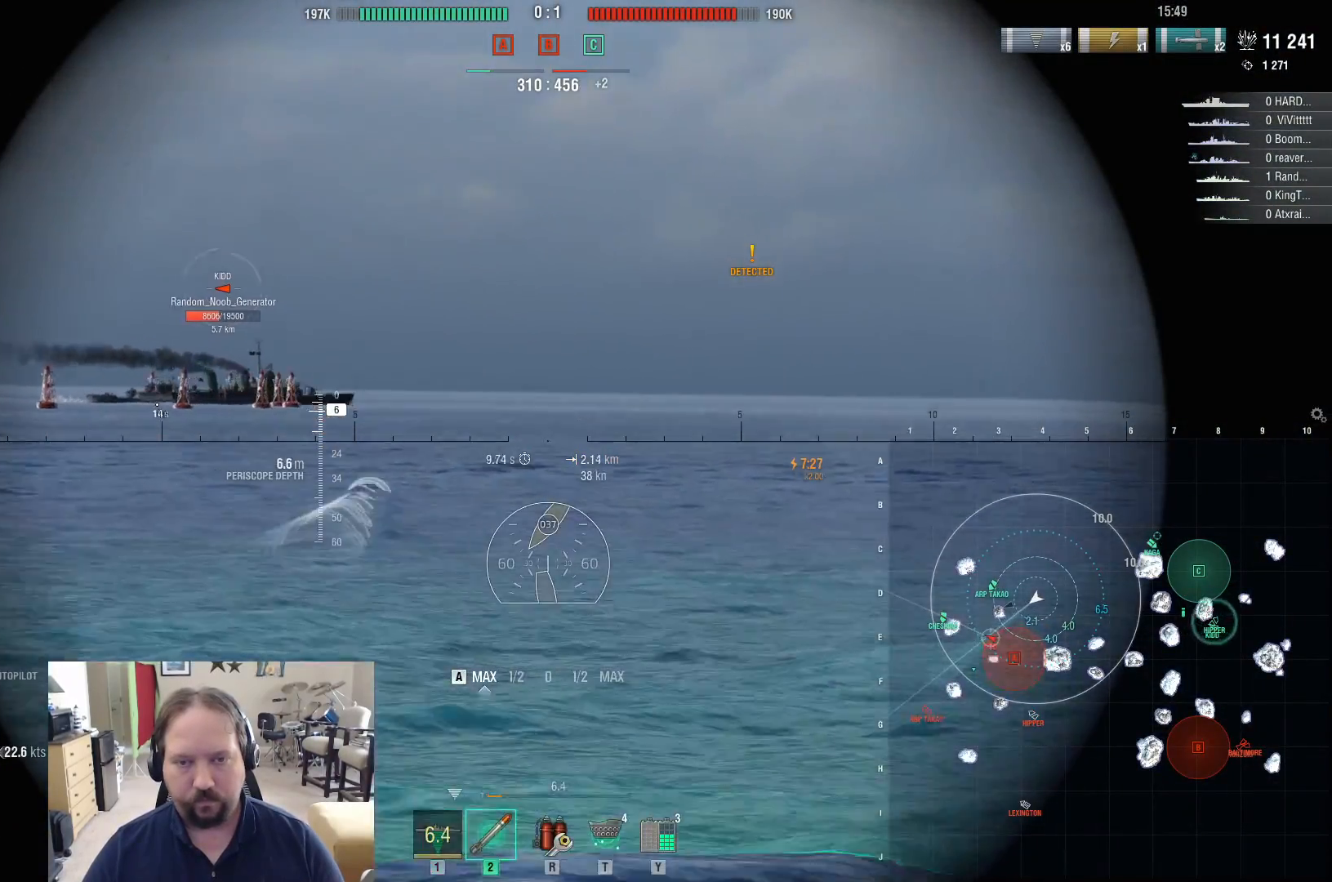
{"keys": ["a"], "mouse": [], "mouse_move": "right", "events": []}
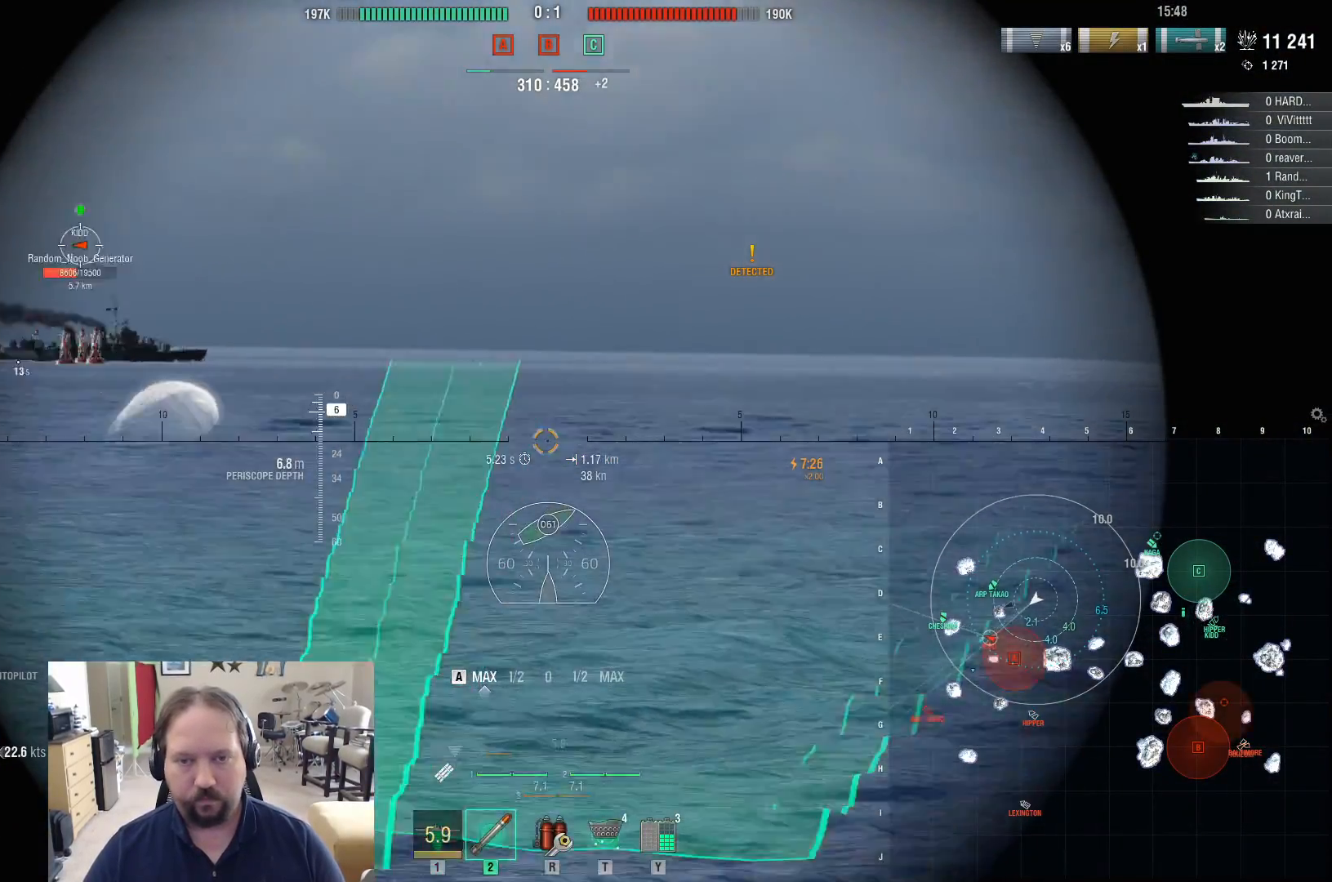
{"keys": ["a"], "mouse": [], "mouse_move": "still", "events": [[150, "shift", "down"], [250, "shift", "up"]]}
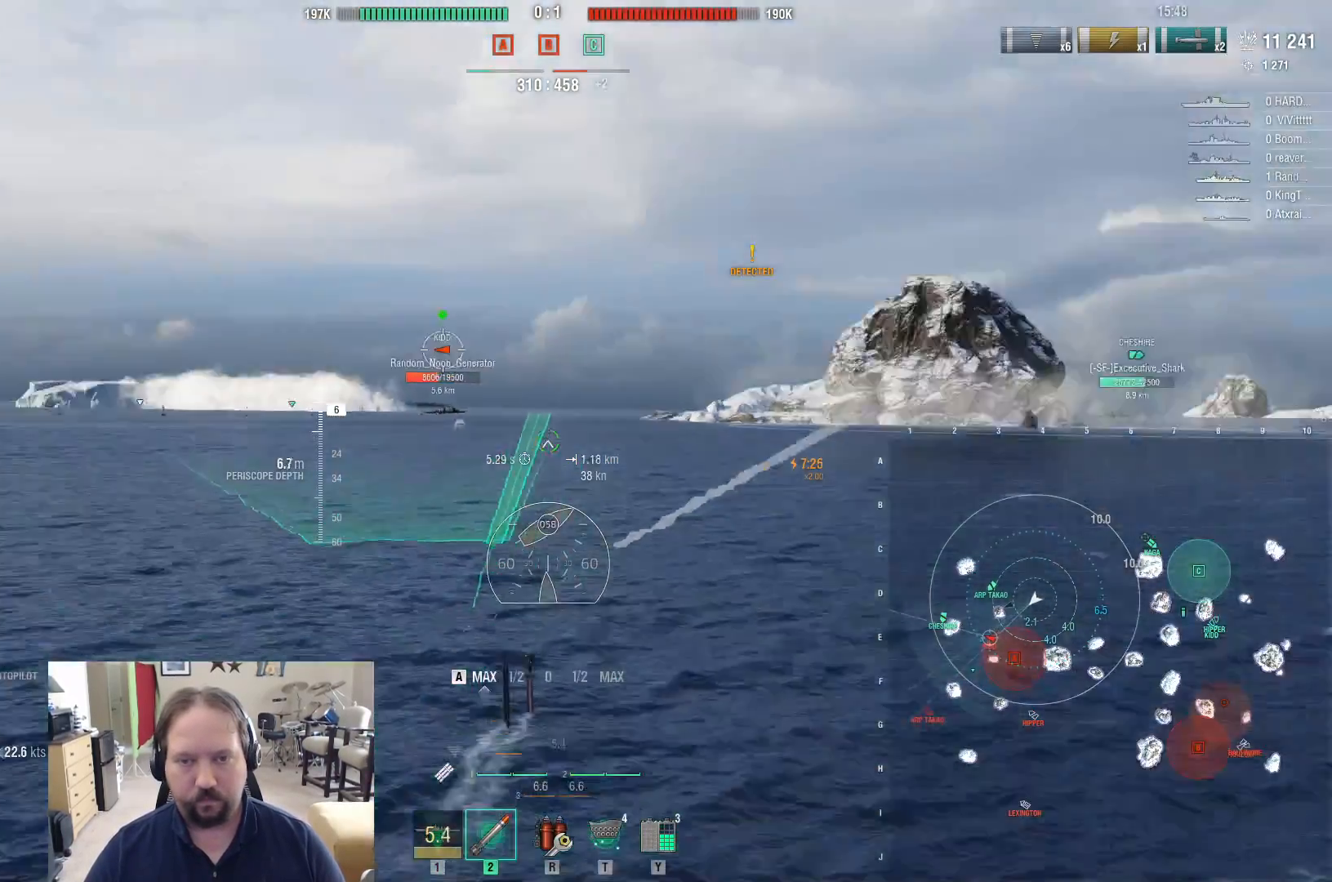
{"keys": [], "mouse": [], "mouse_move": "still", "events": [[167, "a", "up"], [167, "mouse_left", "down"], [267, "mouse_left", "up"]]}
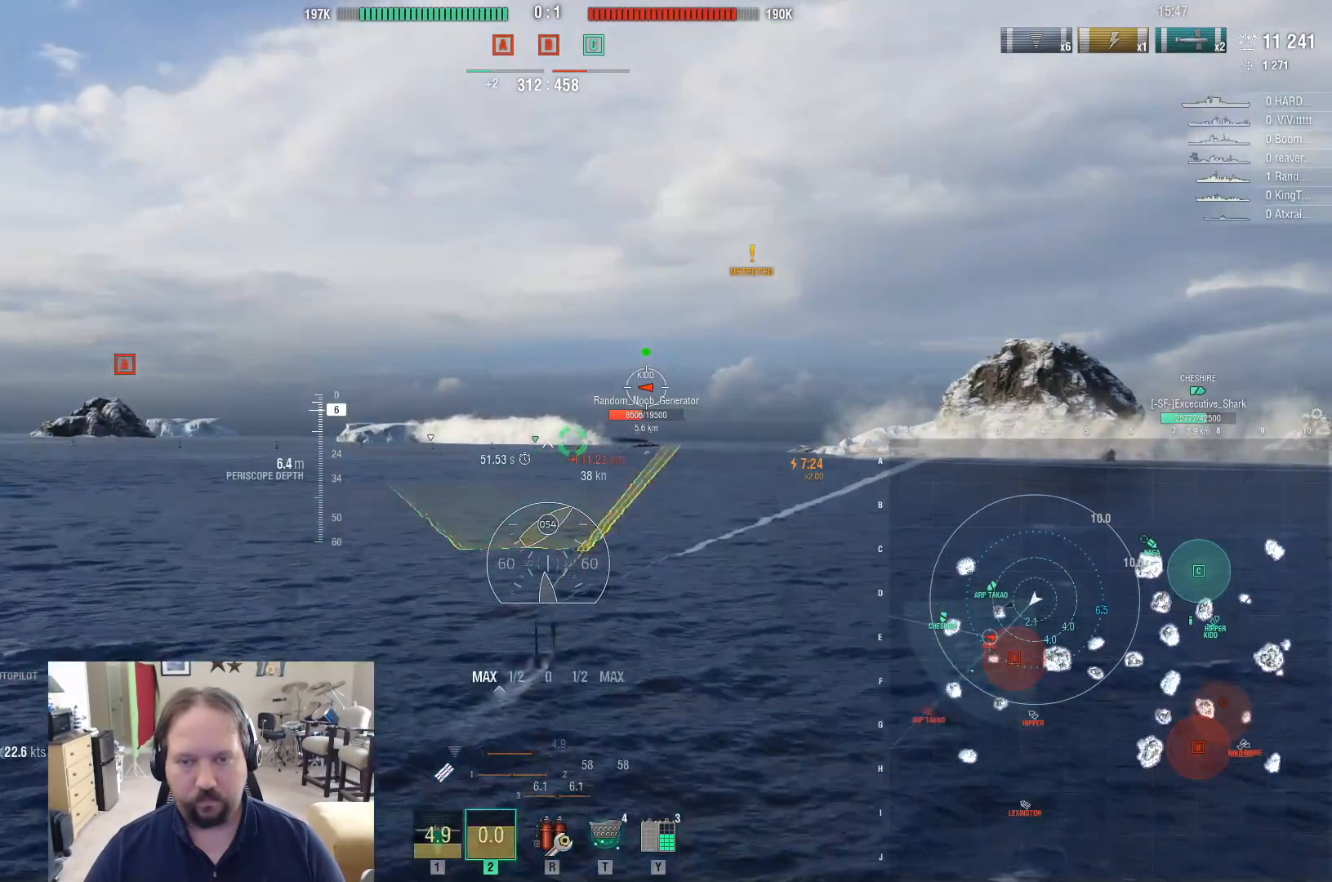
{"keys": [], "mouse": [], "mouse_move": "still", "events": [[183, "mouse_left", "down"], [317, "mouse_left", "up"]]}
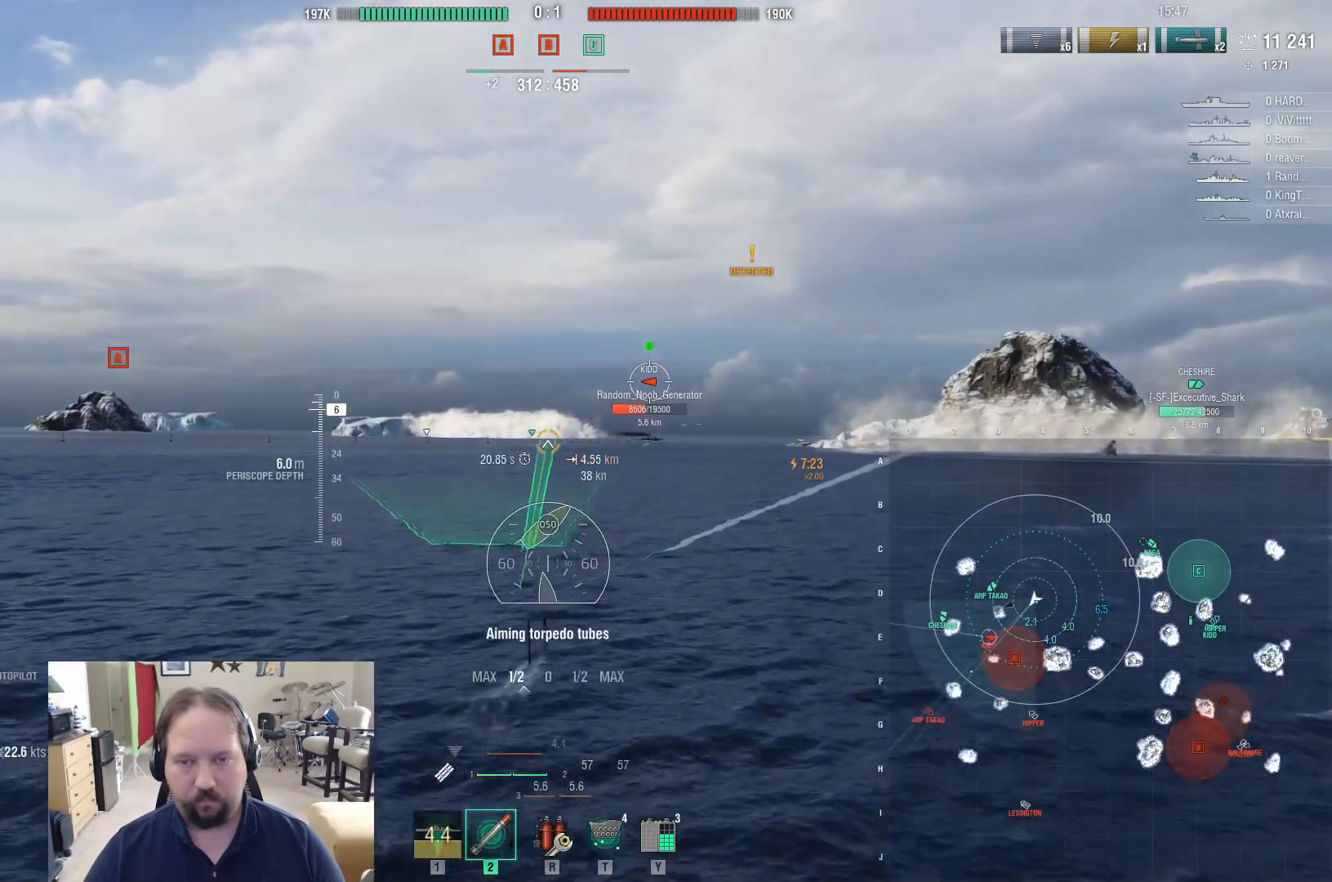
{"keys": [], "mouse": [], "mouse_move": "still", "events": []}
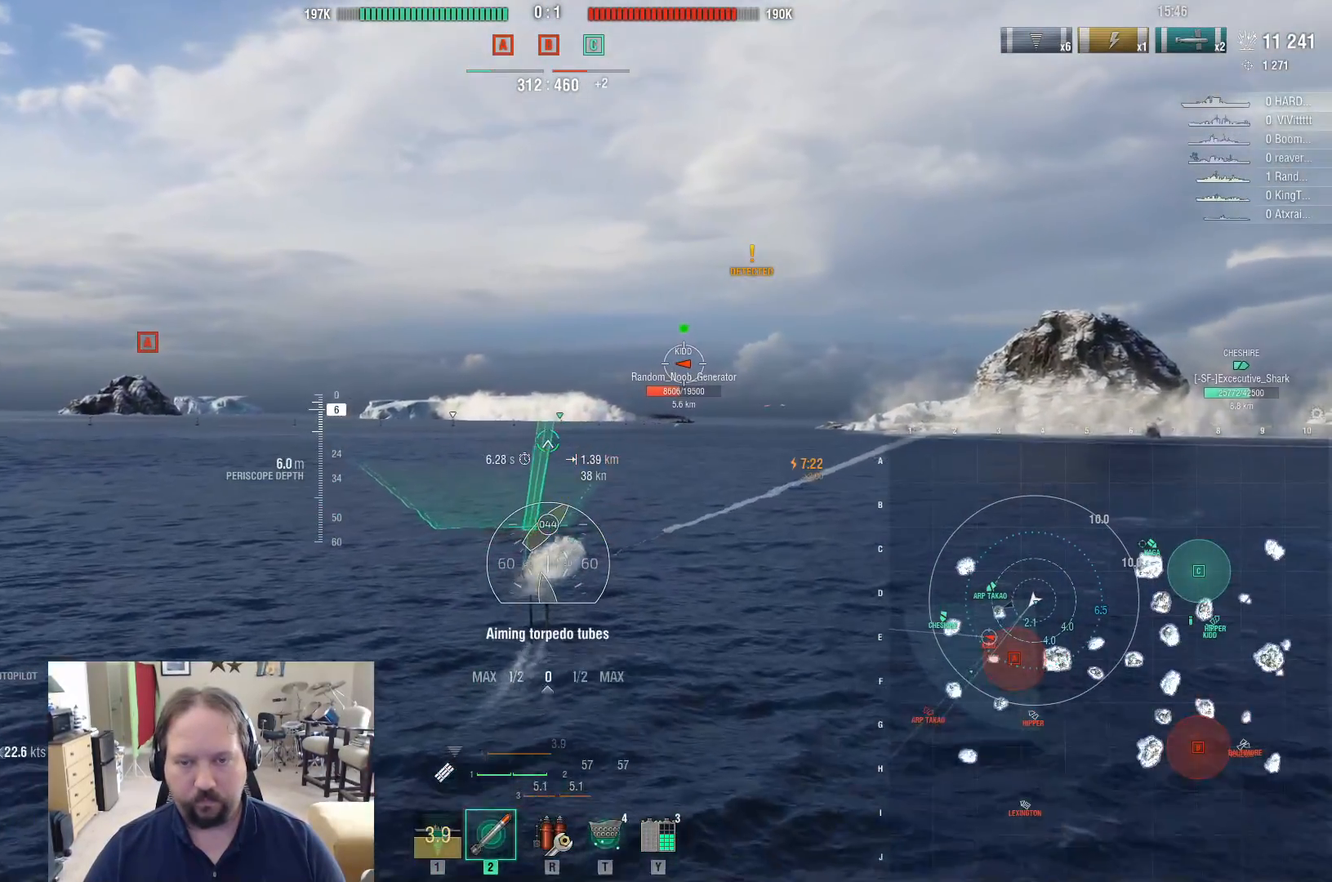
{"keys": [], "mouse": [], "mouse_move": "still", "events": []}
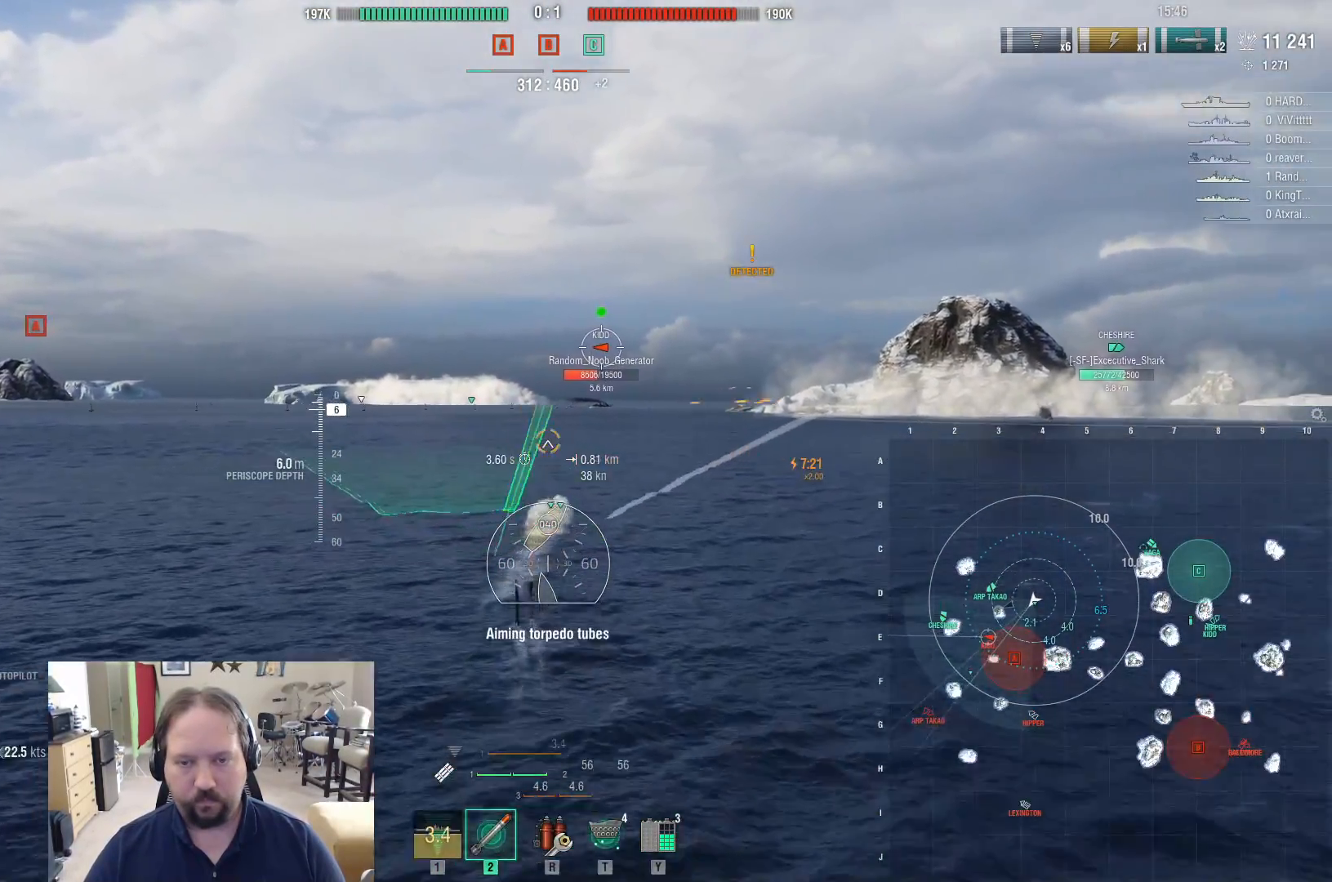
{"keys": [], "mouse": [], "mouse_move": "still", "events": [[33, "a", "down"], [467, "a", "up"]]}